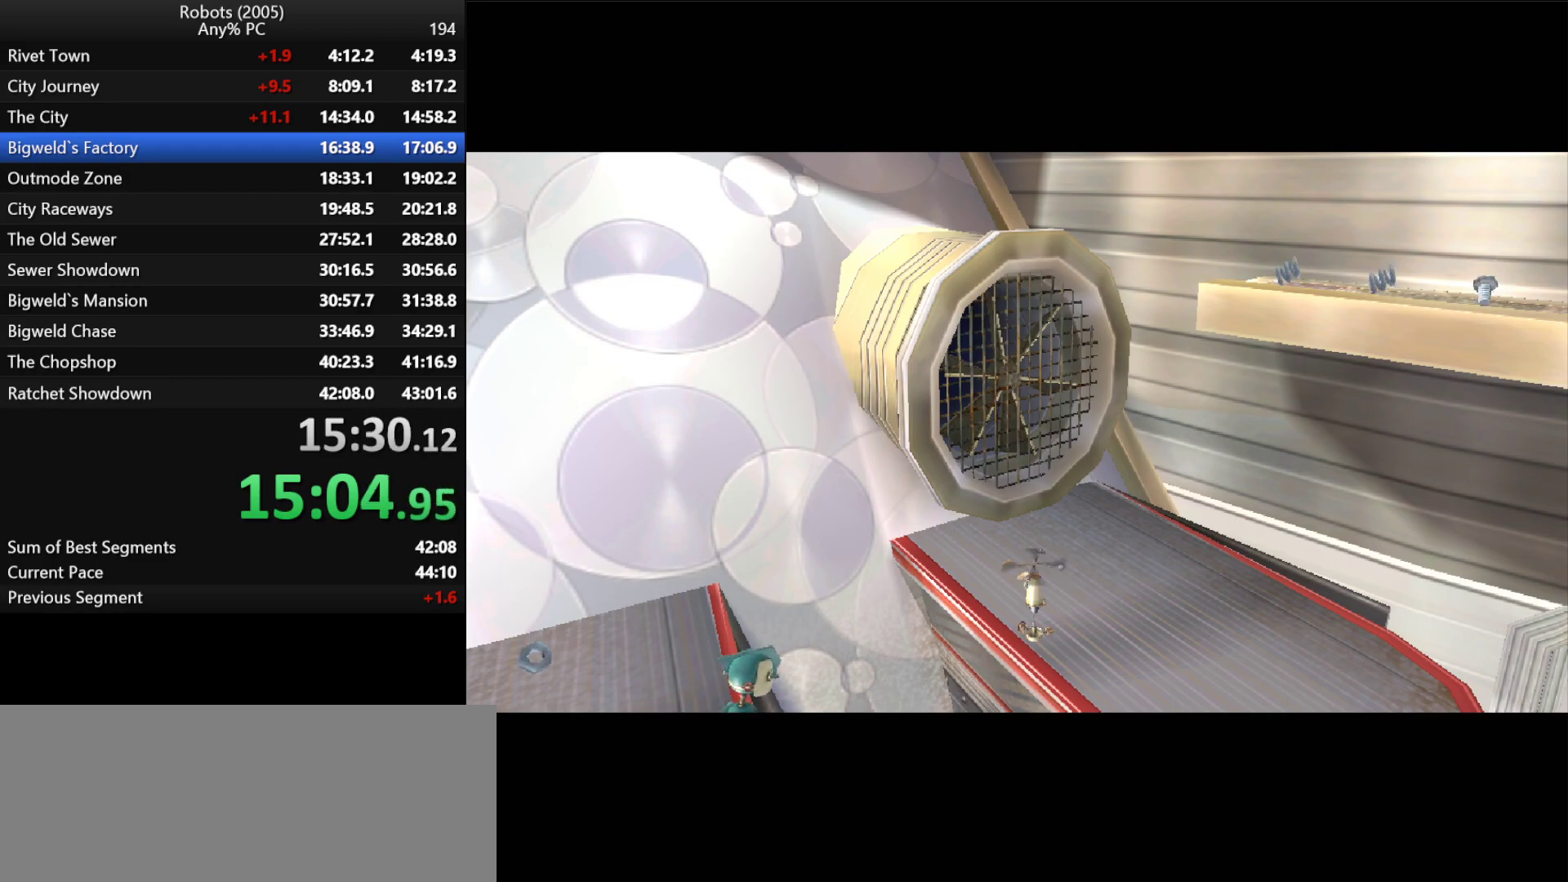
Gameplay with keyboard; each line is a JSON object with the keys held at the frame after it. "events" lists presses ("down") and releases ("up") of "a", "ctrl", "d", "down", "e", "escape", "k", "l", "left", "o", "p", "return", "right", "s", "semicolon", "shift", "space", "tab", "up" and "w" between this image and that frame as [ms after this image, input, new state], when the widget could be followed in between. No other keys are recorded. Mouse input is not recorded.
{"keys": [], "events": [[33, "return", "up"], [83, "space", "up"], [133, "return", "down"], [183, "space", "down"], [283, "return", "up"], [283, "space", "up"], [333, "return", "down"], [333, "w", "up"], [367, "return", "up"], [400, "return", "down"], [450, "return", "up"]]}
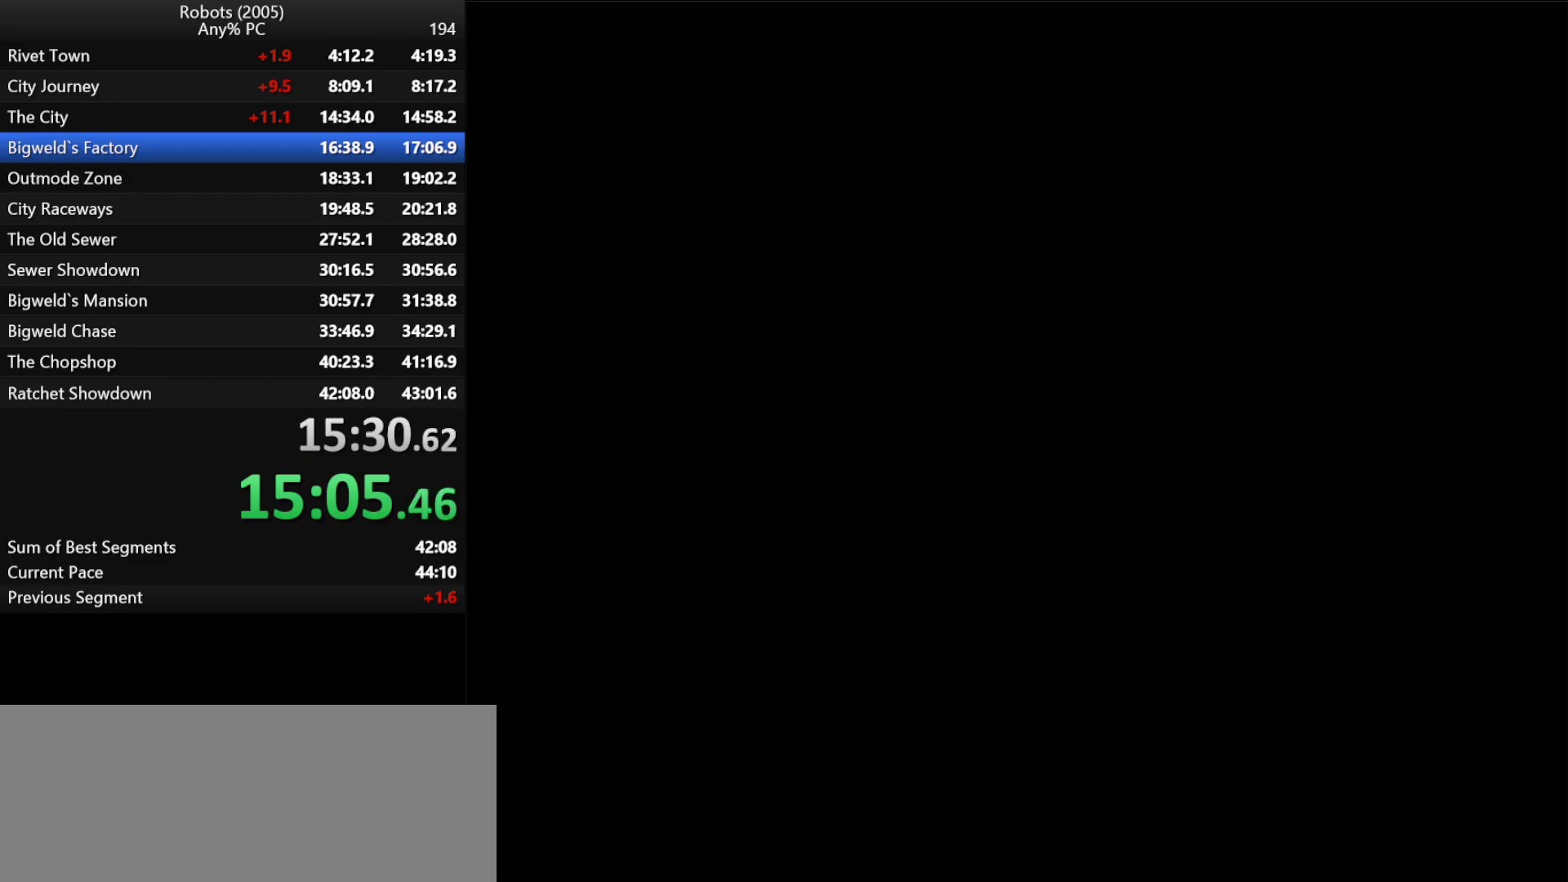
{"keys": ["w"], "events": [[183, "w", "down"]]}
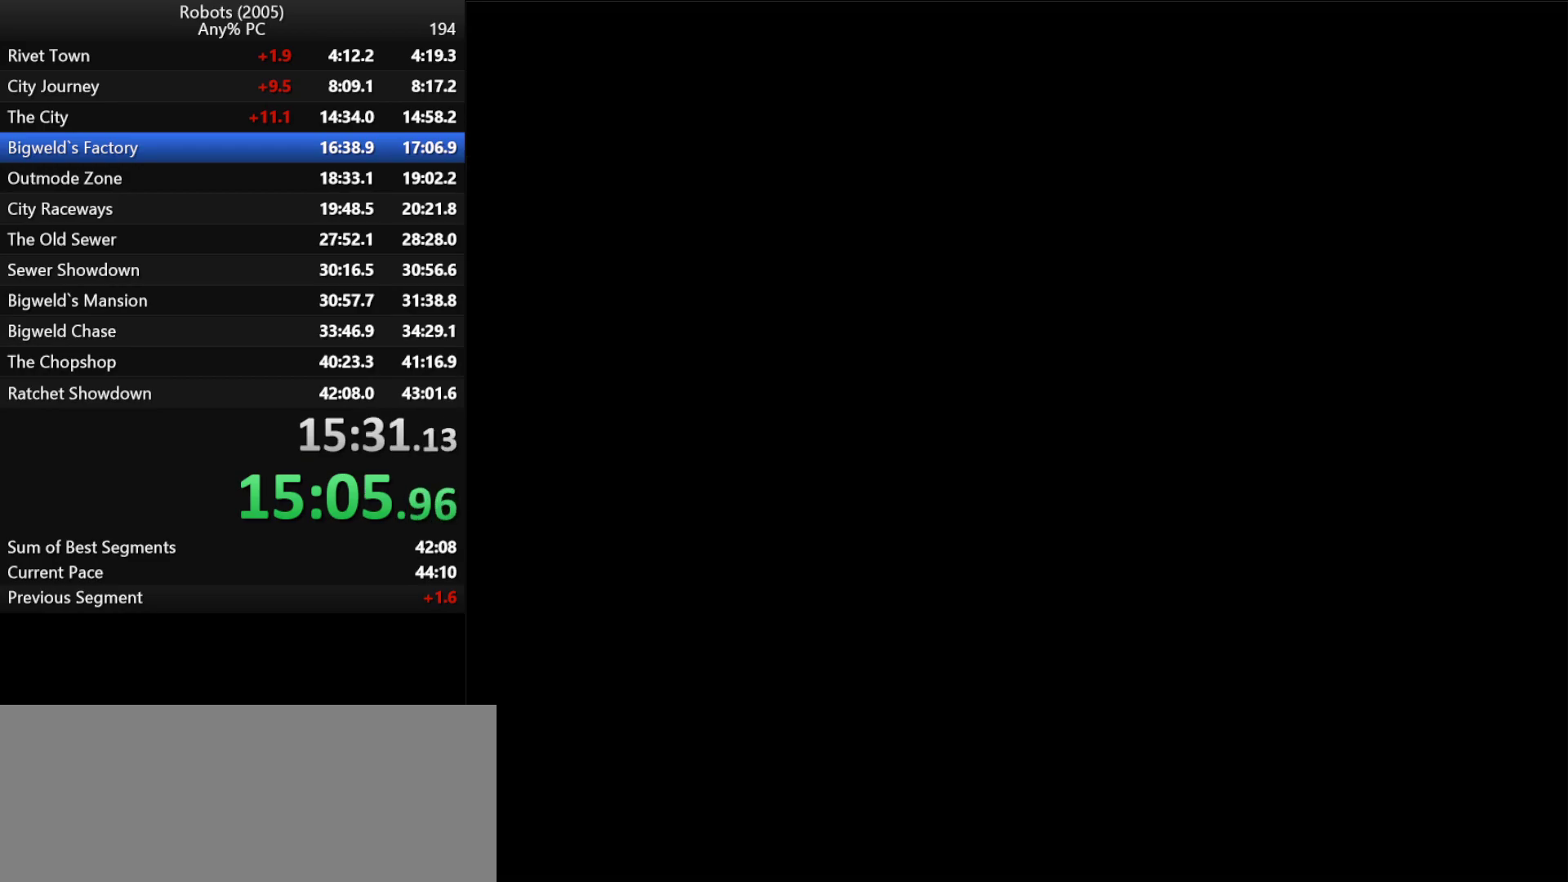
{"keys": ["k", "space", "w"], "events": [[250, "k", "down"], [350, "k", "up"], [483, "k", "down"], [483, "space", "down"]]}
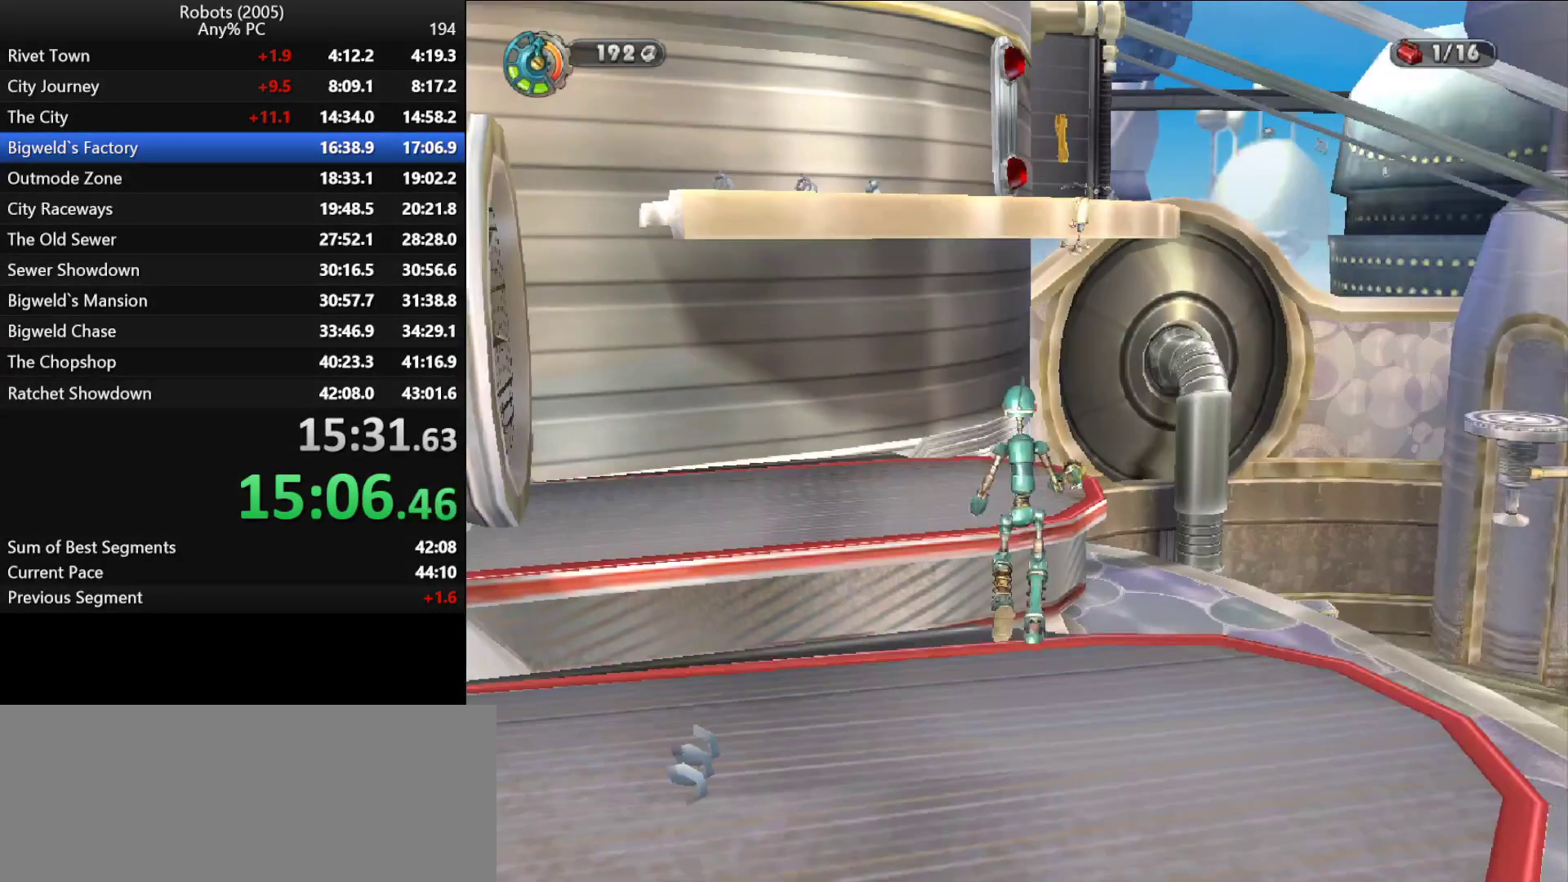
{"keys": ["w"], "events": [[33, "k", "up"], [33, "space", "up"], [317, "k", "down"], [367, "k", "up"]]}
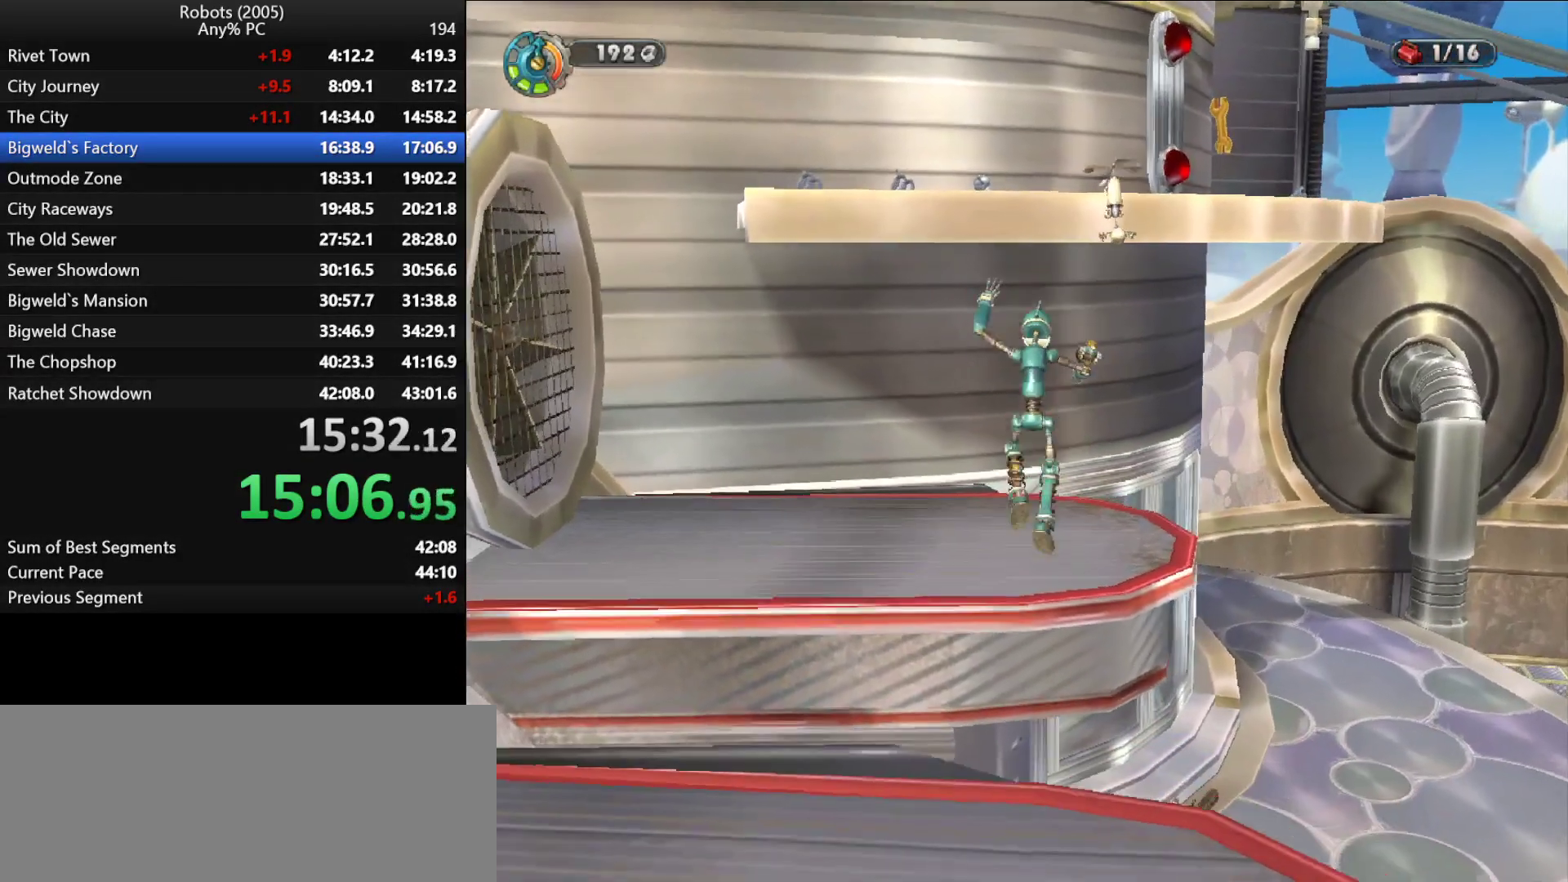
{"keys": ["semicolon", "space", "w"], "events": [[100, "space", "down"], [200, "semicolon", "down"], [200, "space", "up"], [250, "semicolon", "up"], [283, "space", "down"], [333, "space", "up"], [417, "semicolon", "down"], [483, "space", "down"]]}
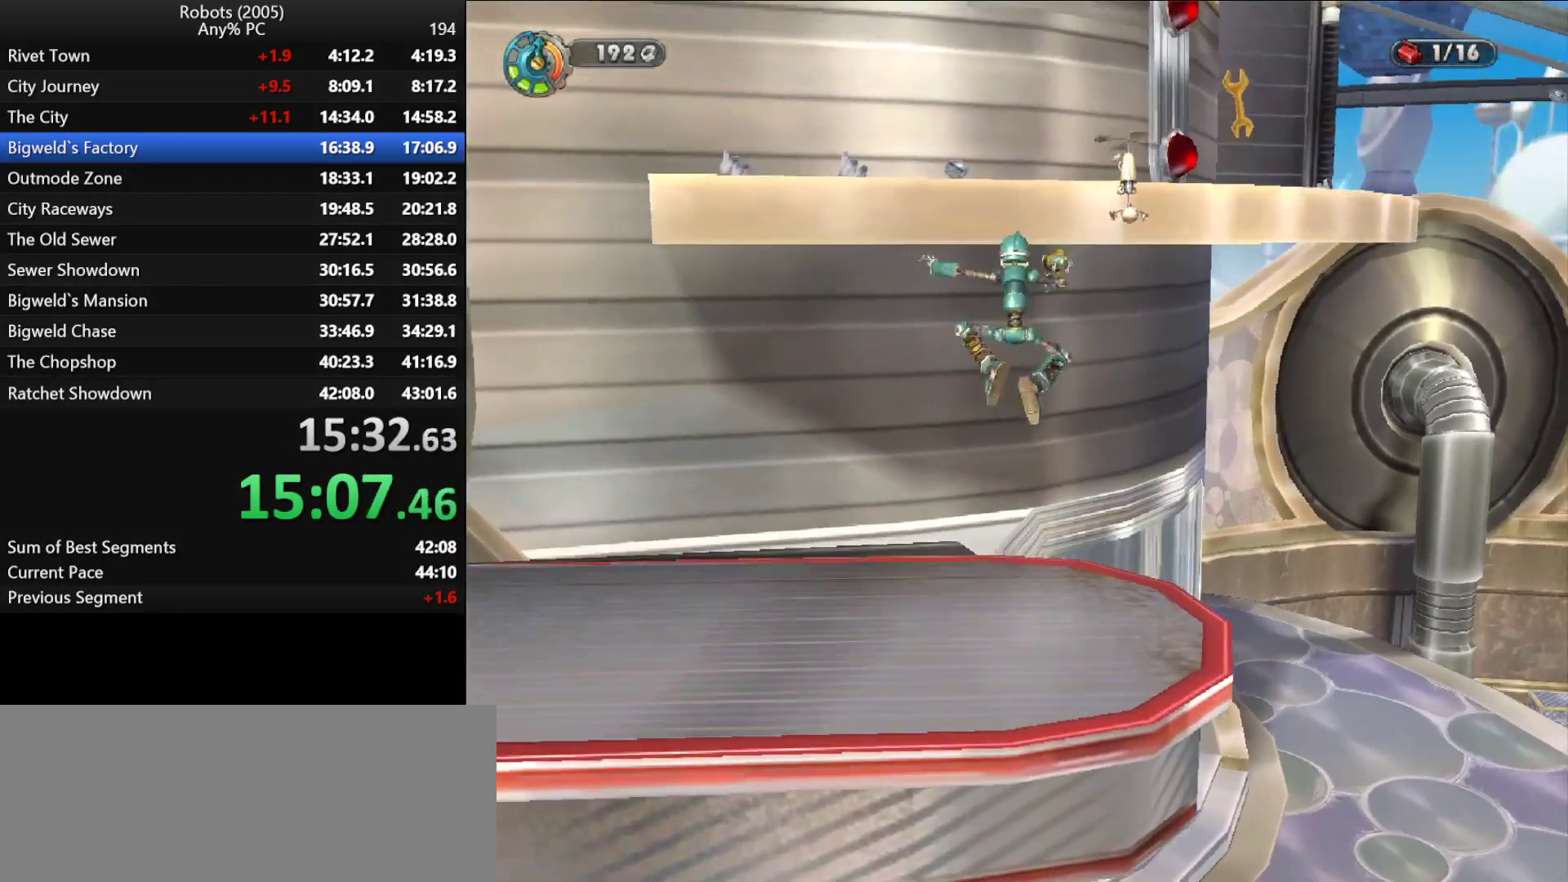
{"keys": ["d", "semicolon", "w"], "events": [[17, "space", "up"], [167, "d", "down"], [267, "d", "up"], [300, "semicolon", "up"], [400, "semicolon", "down"], [450, "d", "down"]]}
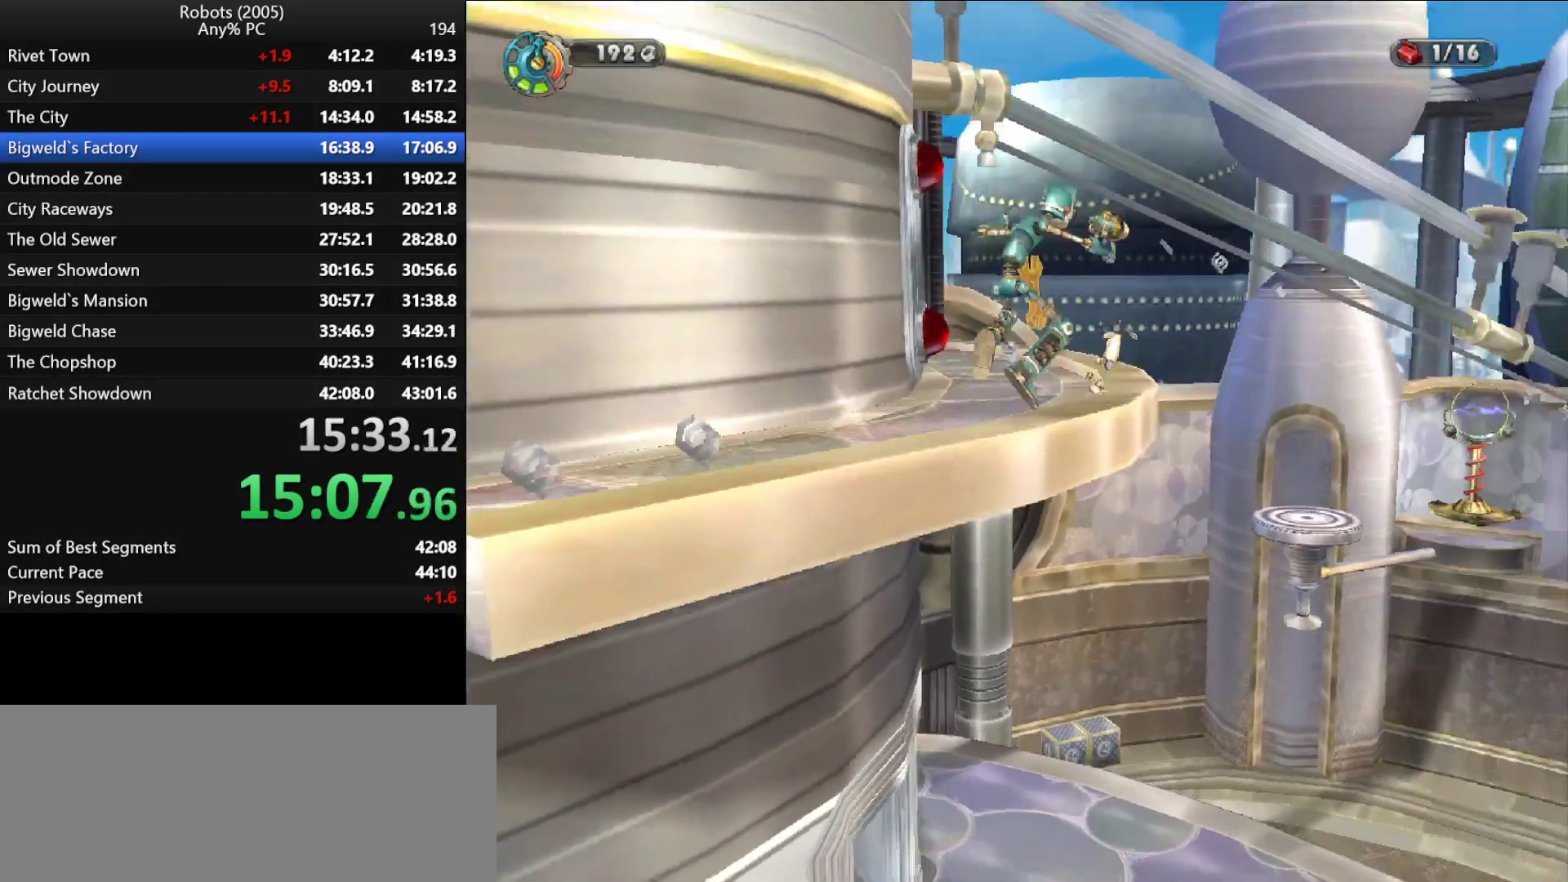
{"keys": ["k", "w"], "events": [[33, "d", "up"], [33, "semicolon", "up"], [233, "d", "down"], [267, "d", "up"], [467, "k", "down"]]}
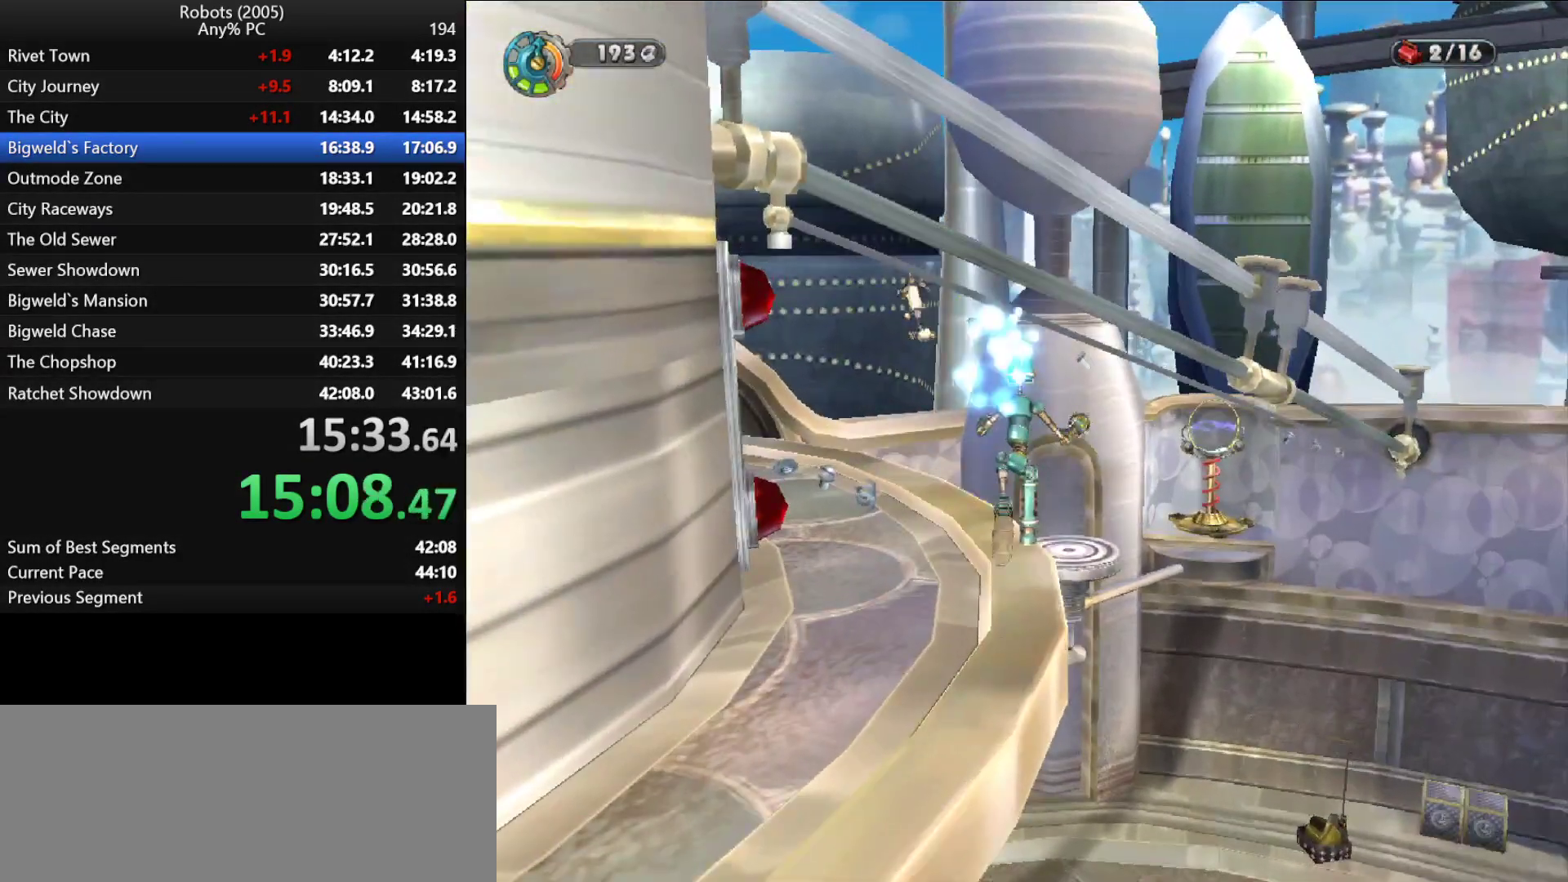
{"keys": ["w"], "events": [[100, "k", "up"], [333, "k", "down"], [383, "k", "up"], [383, "space", "down"], [483, "space", "up"]]}
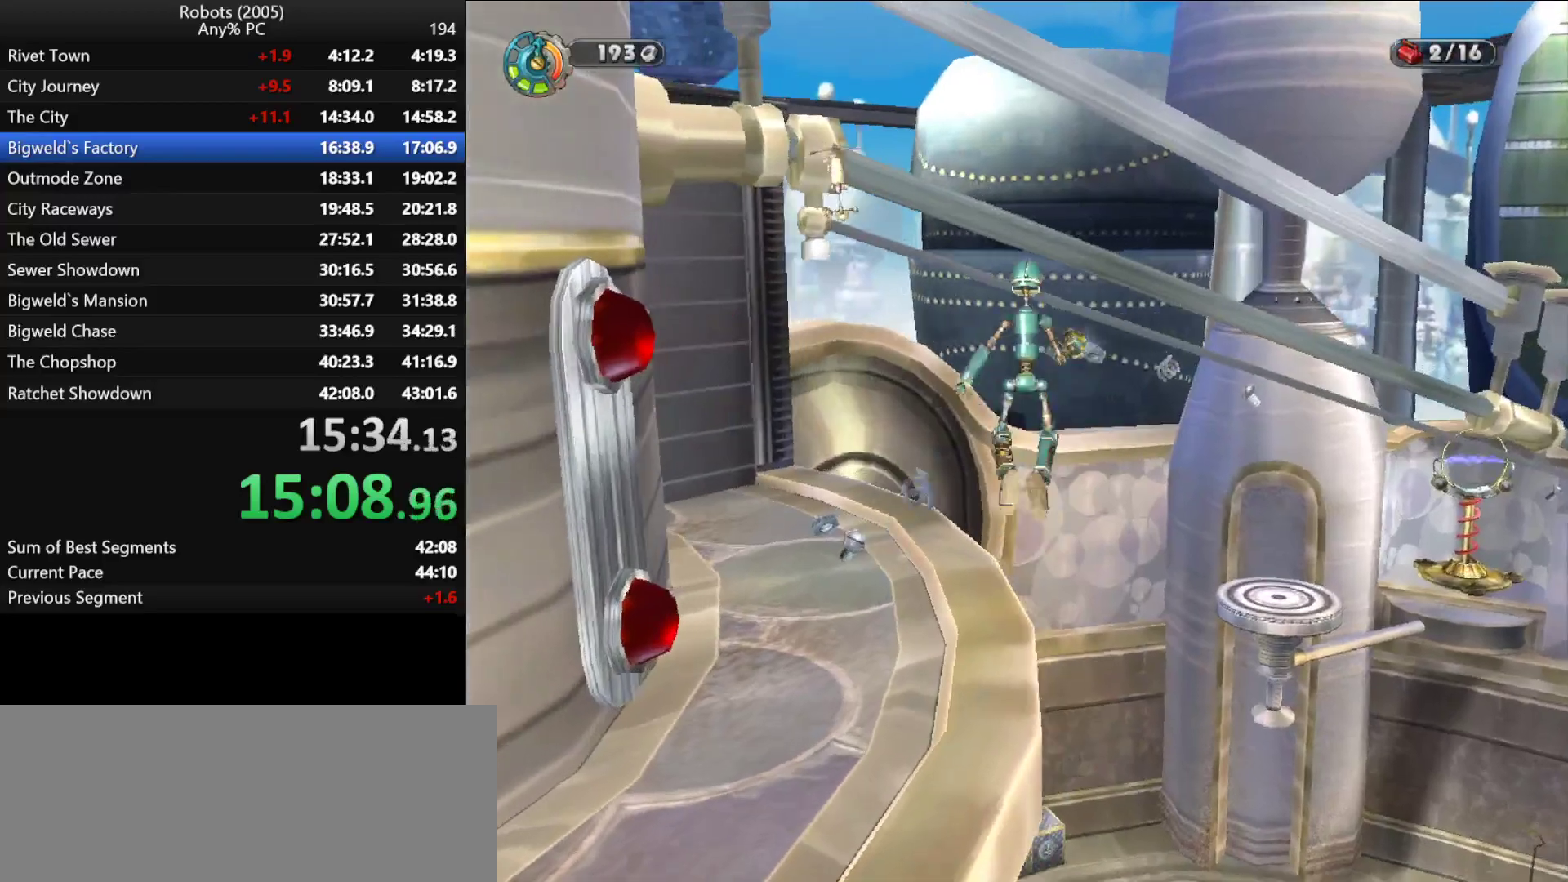
{"keys": ["k", "w"], "events": [[67, "space", "down"], [167, "space", "up"], [267, "space", "down"], [317, "space", "up"], [483, "k", "down"]]}
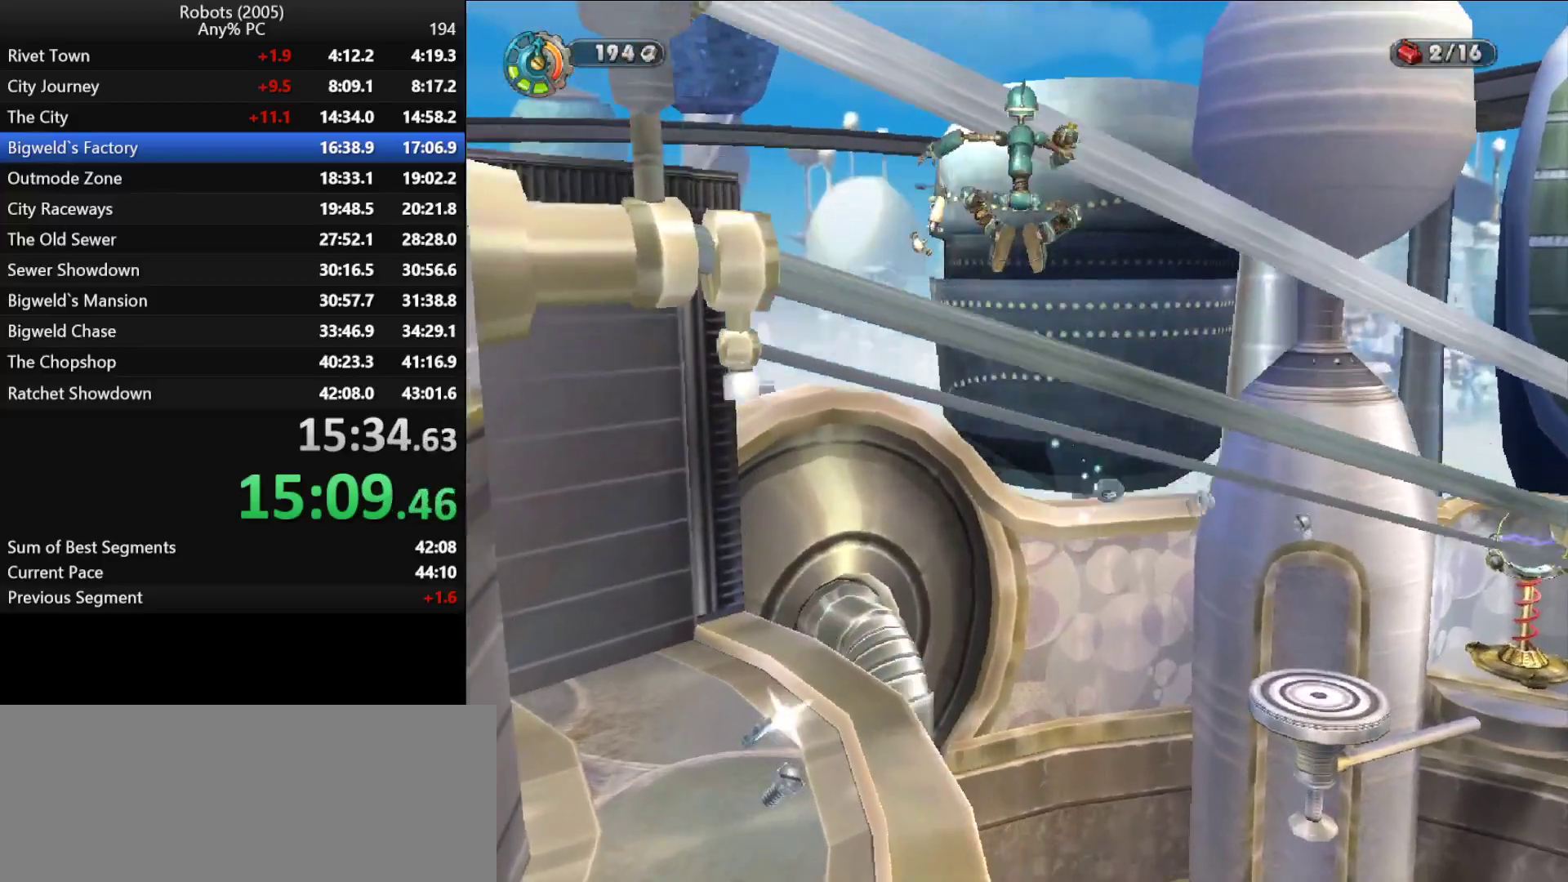
{"keys": ["a", "k", "space", "w"], "events": [[83, "a", "down"], [333, "space", "down"], [383, "space", "up"], [467, "space", "down"]]}
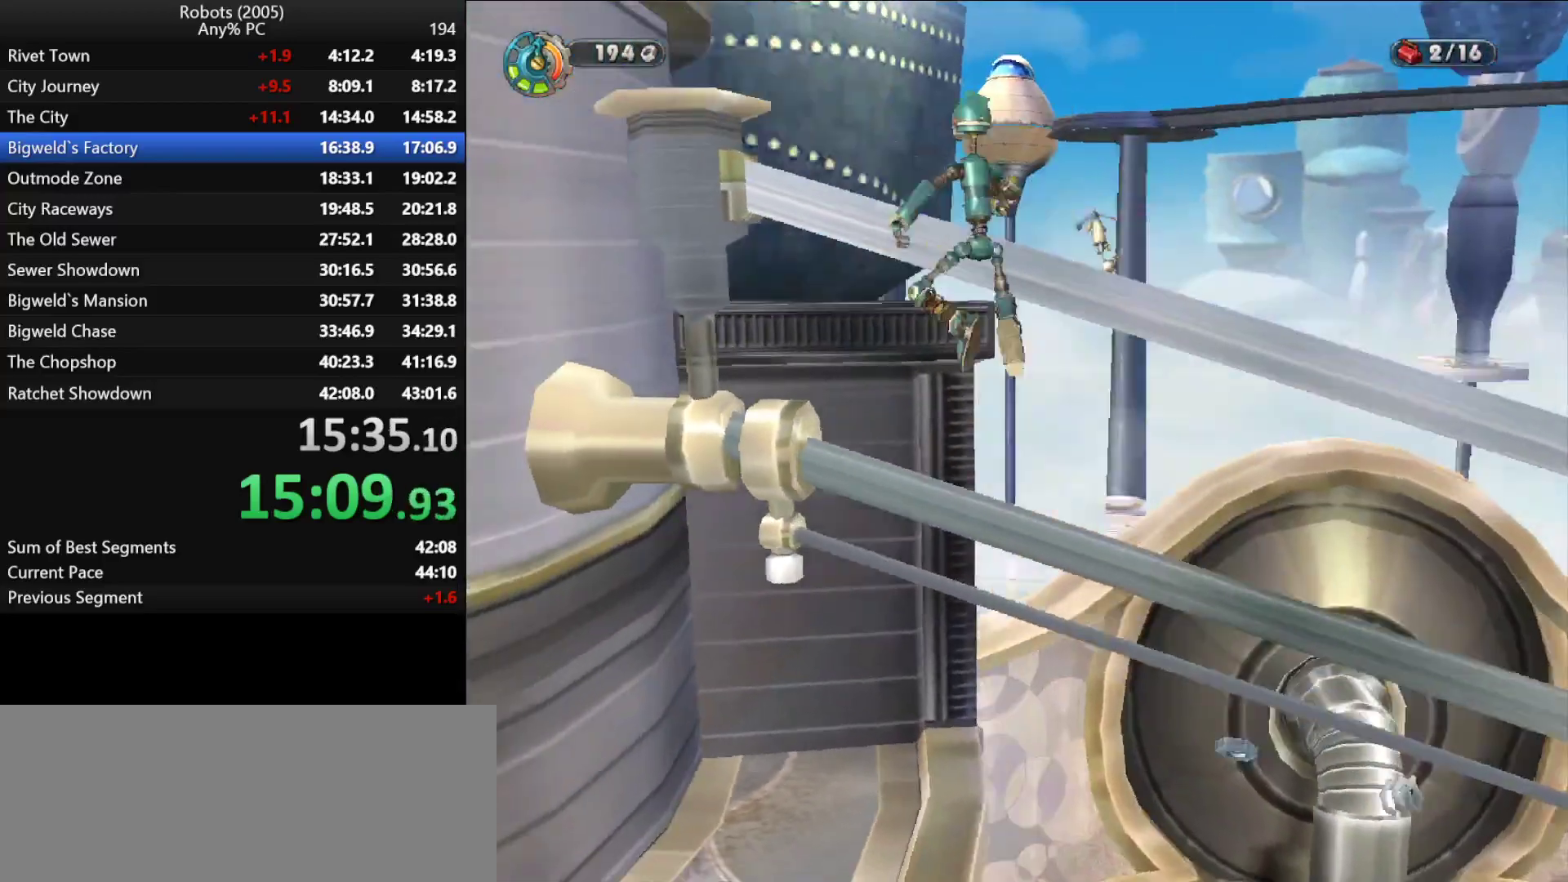
{"keys": ["w"], "events": [[50, "space", "up"], [150, "space", "down"], [233, "space", "up"], [333, "space", "down"], [383, "space", "up"], [433, "k", "up"], [483, "a", "up"]]}
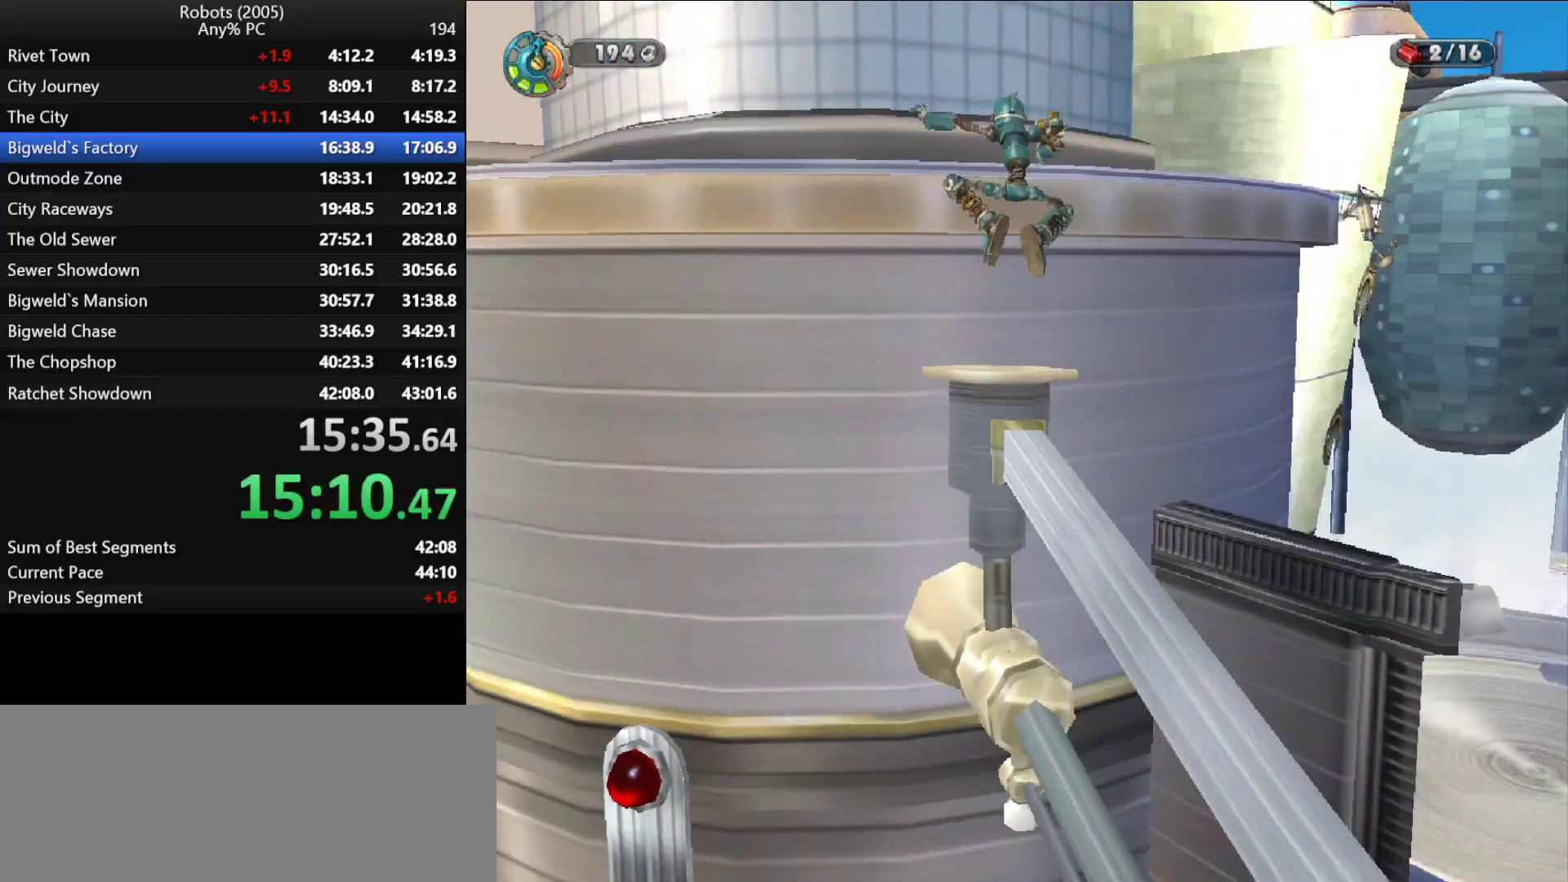
{"keys": ["w"], "events": [[167, "space", "down"], [250, "space", "up"], [350, "space", "down"], [450, "space", "up"]]}
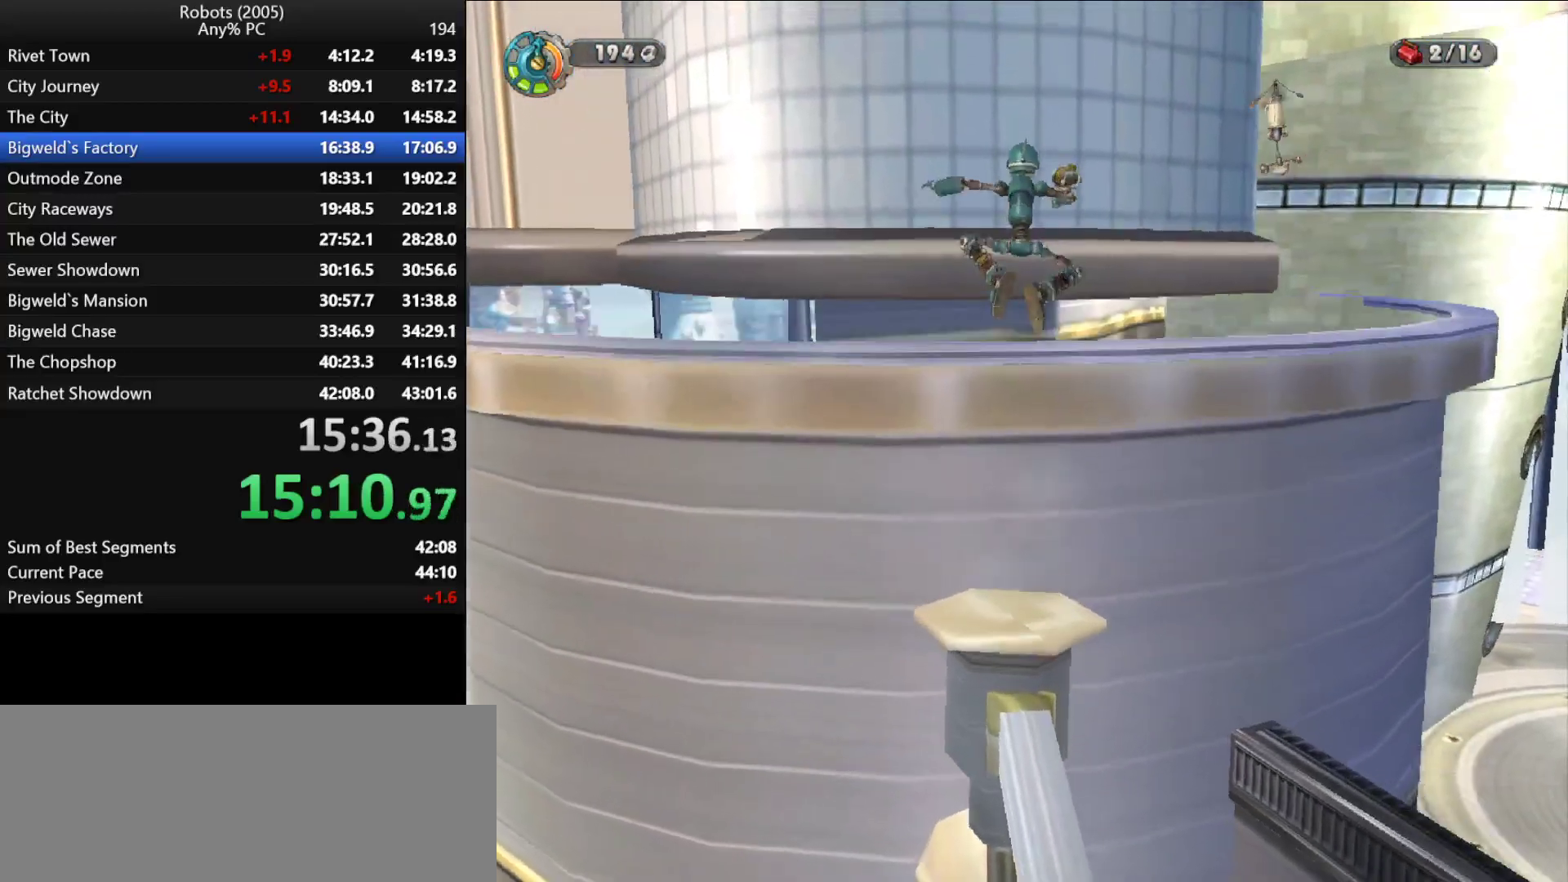
{"keys": ["w"], "events": [[50, "space", "down"], [83, "space", "up"], [233, "p", "down"], [333, "p", "up"], [417, "p", "down"], [450, "p", "up"]]}
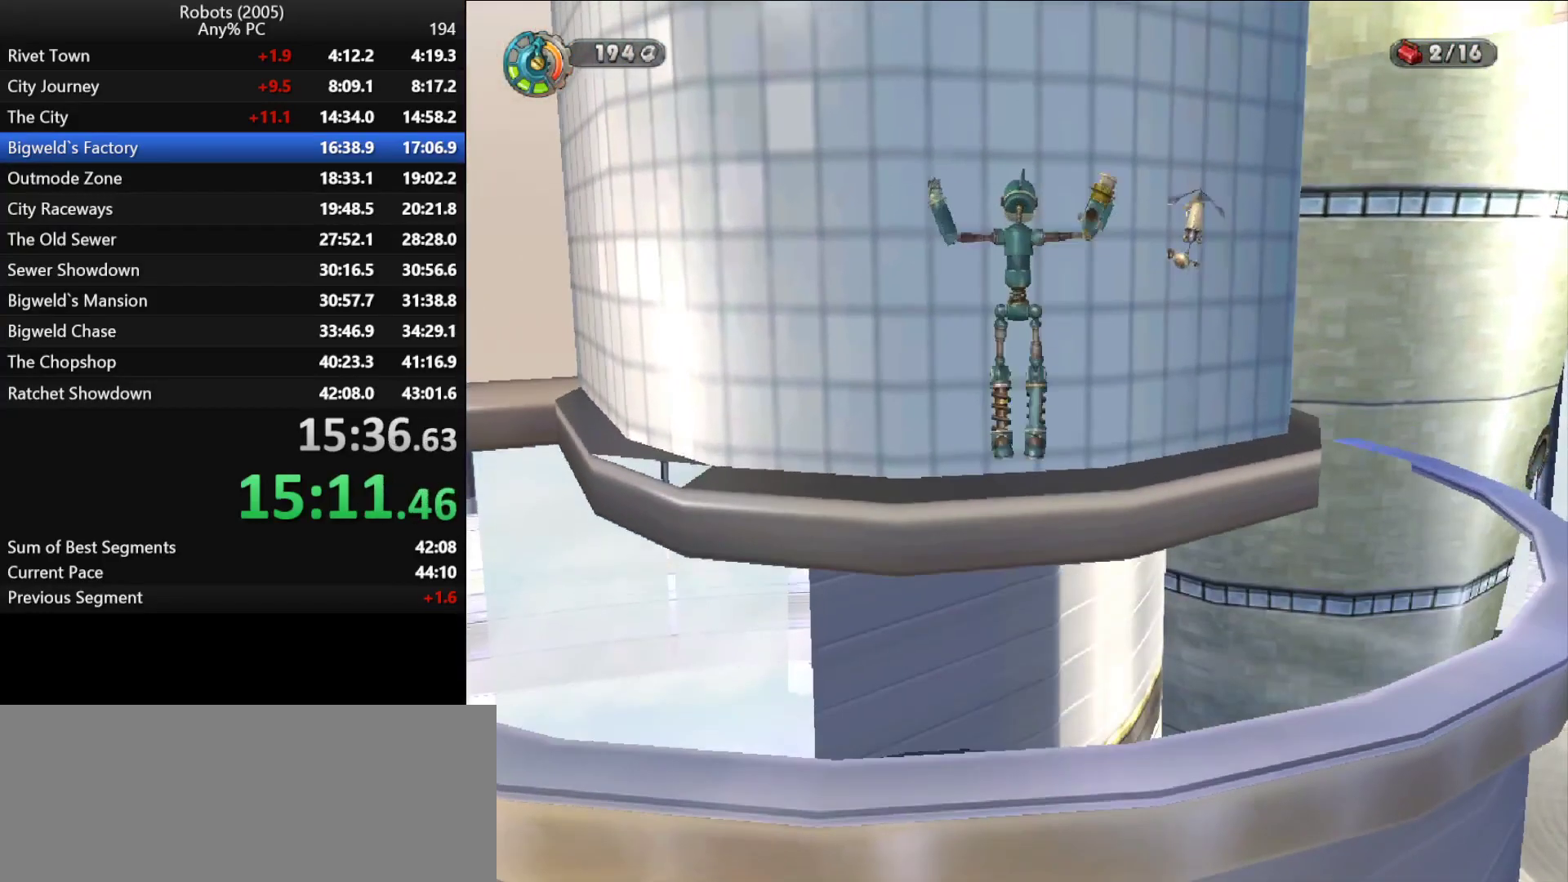
{"keys": ["w"], "events": []}
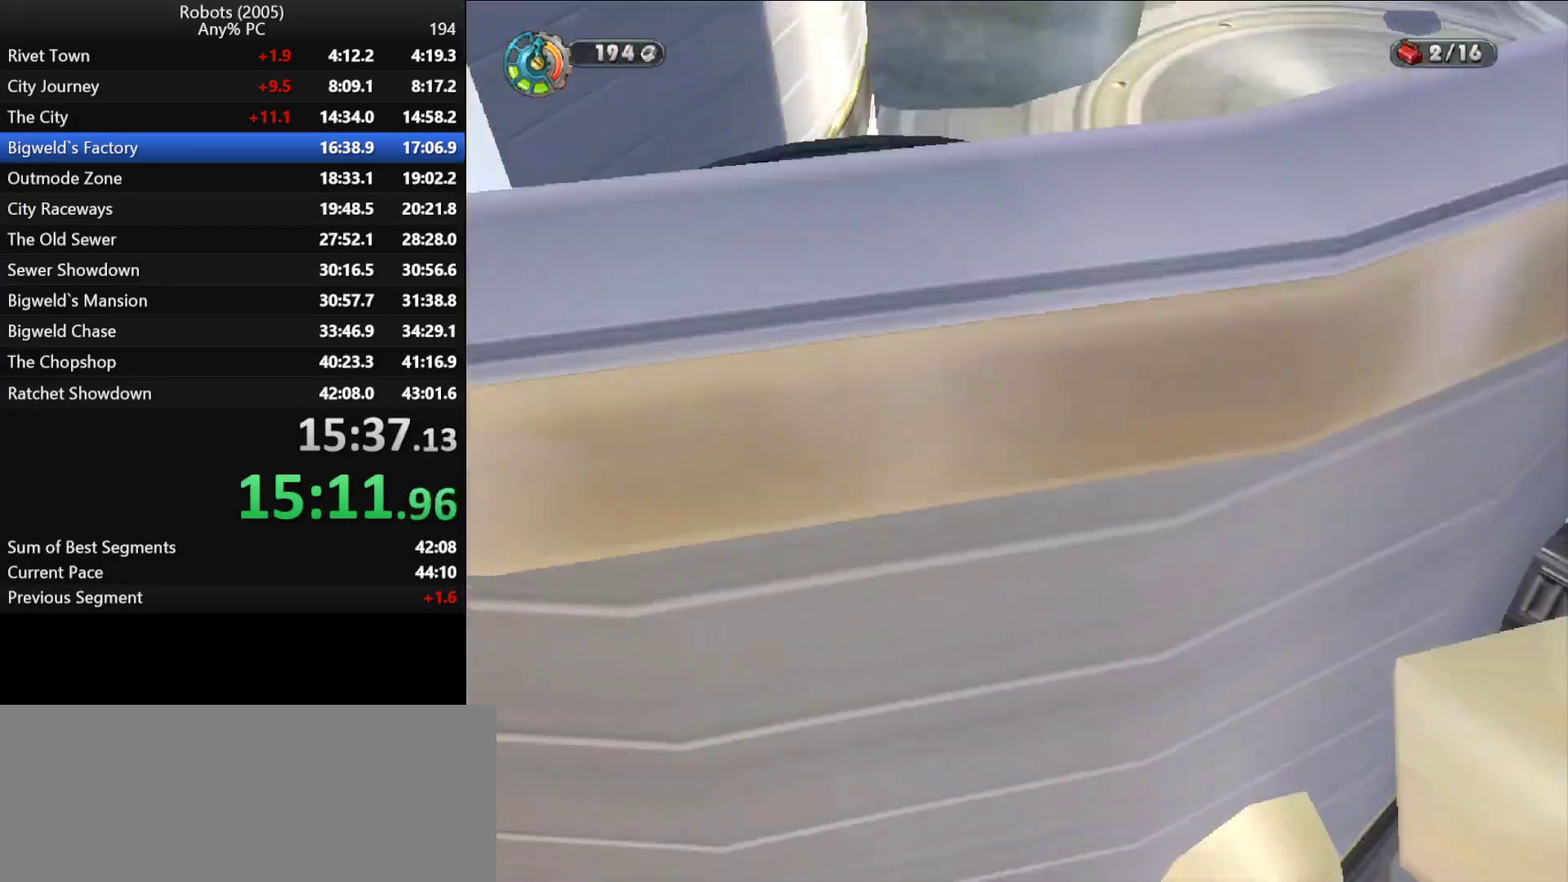
{"keys": ["a", "space", "w"], "events": [[300, "a", "down"], [450, "return", "down"], [450, "space", "down"], [500, "return", "up"]]}
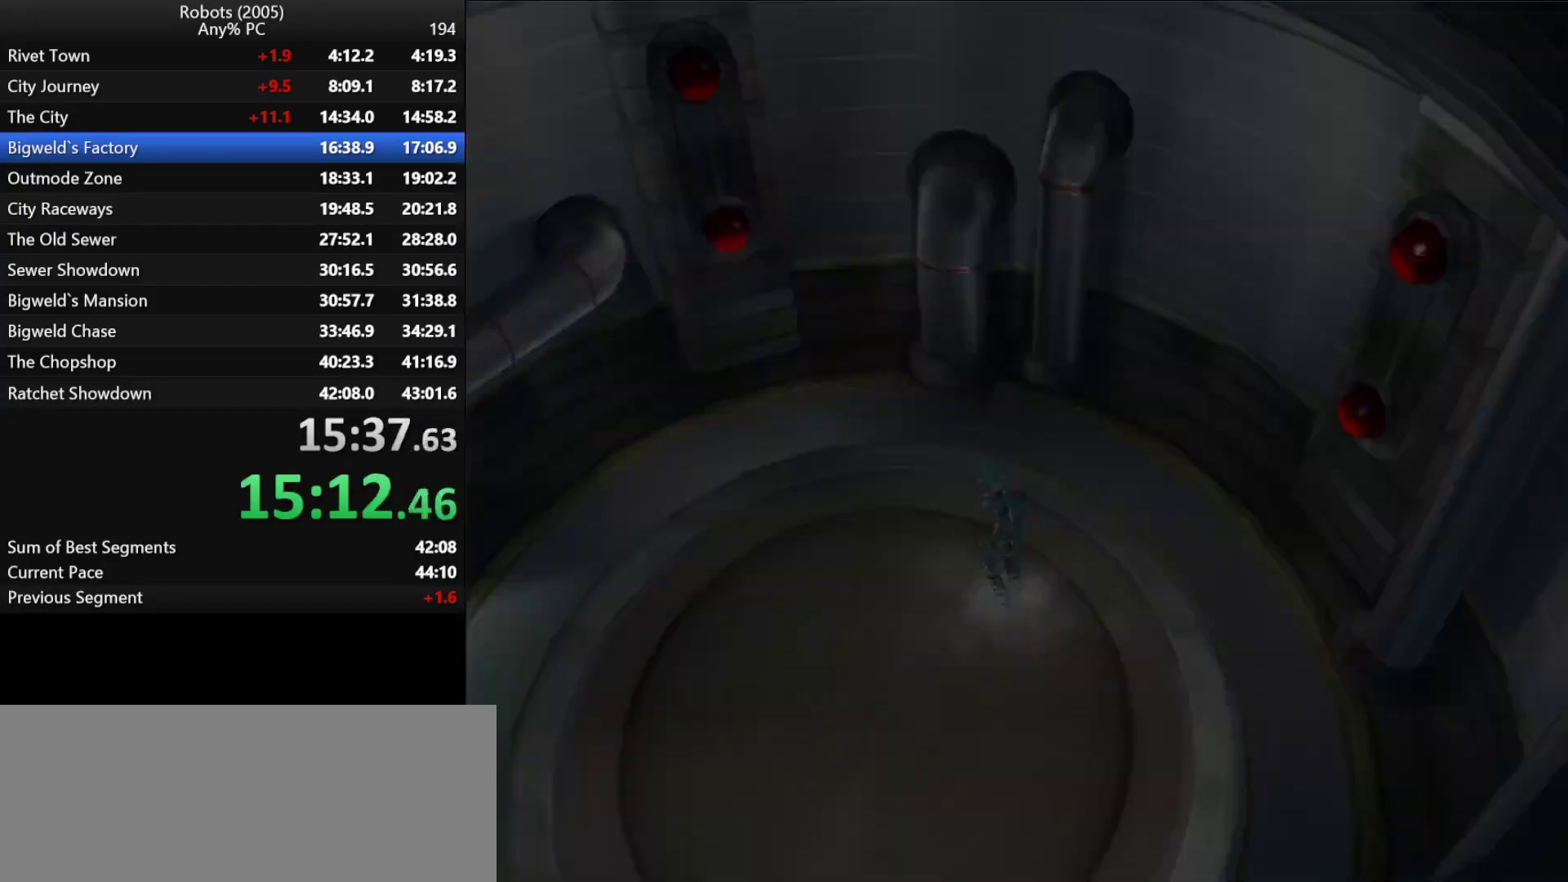
{"keys": ["return", "w"], "events": [[50, "a", "up"], [50, "space", "up"], [100, "return", "down"], [133, "return", "up"], [183, "space", "down"], [217, "return", "down"], [217, "space", "up"], [267, "return", "up"], [317, "return", "down"], [367, "space", "down"], [417, "return", "up"], [467, "return", "down"], [467, "space", "up"]]}
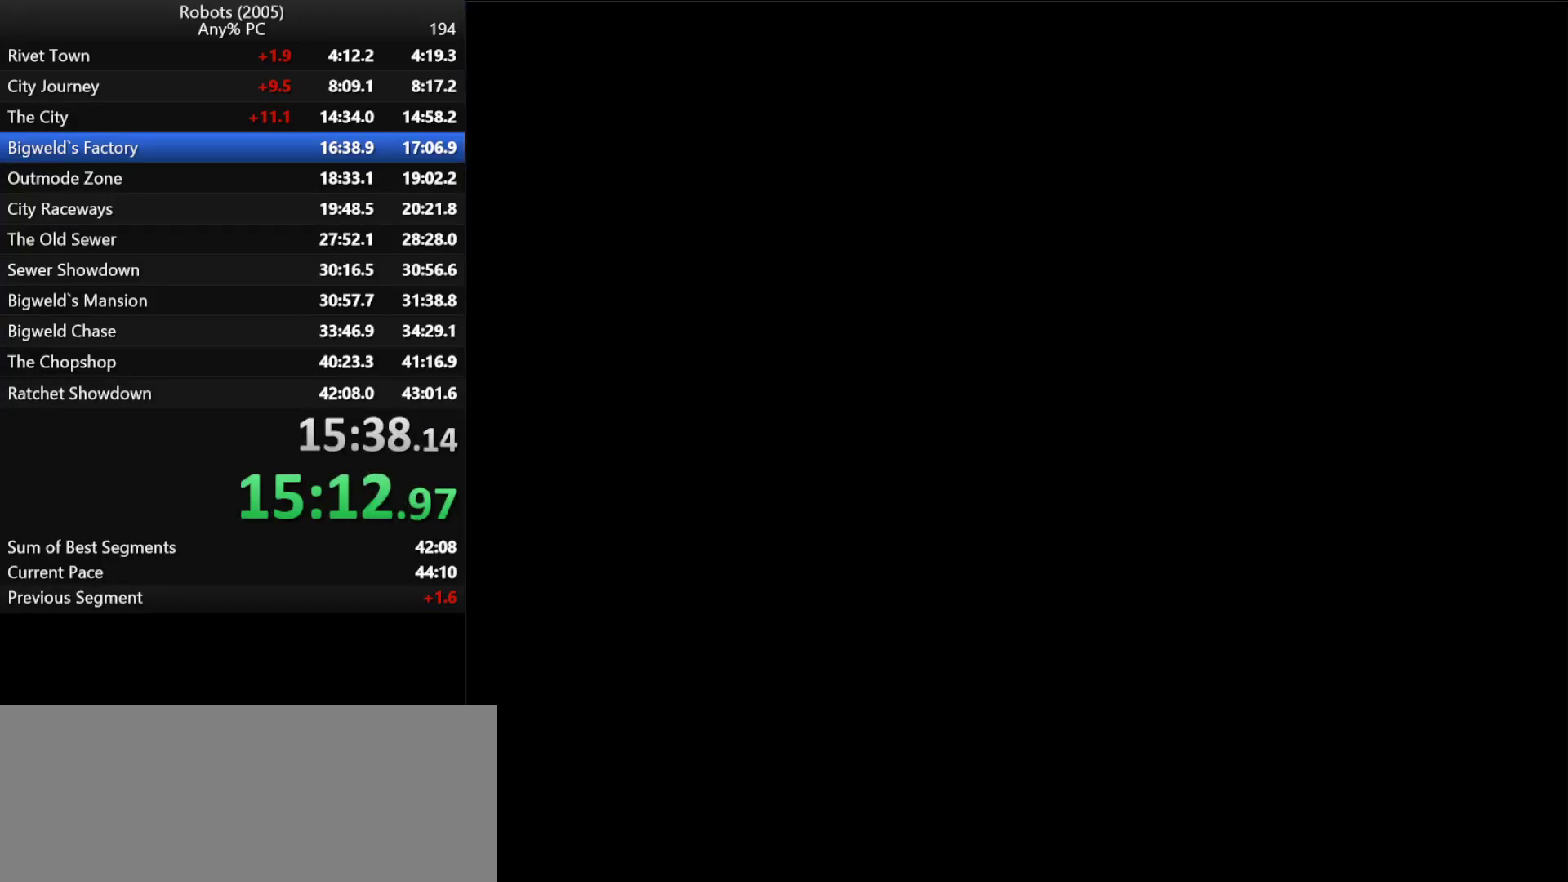
{"keys": ["space", "w"], "events": [[17, "return", "up"], [67, "space", "down"], [100, "return", "down"], [150, "return", "up"], [150, "space", "up"], [200, "return", "down"], [200, "space", "down"], [250, "return", "up"], [350, "return", "down"], [350, "space", "up"], [383, "return", "up"], [417, "return", "down"], [417, "space", "down"], [467, "return", "up"]]}
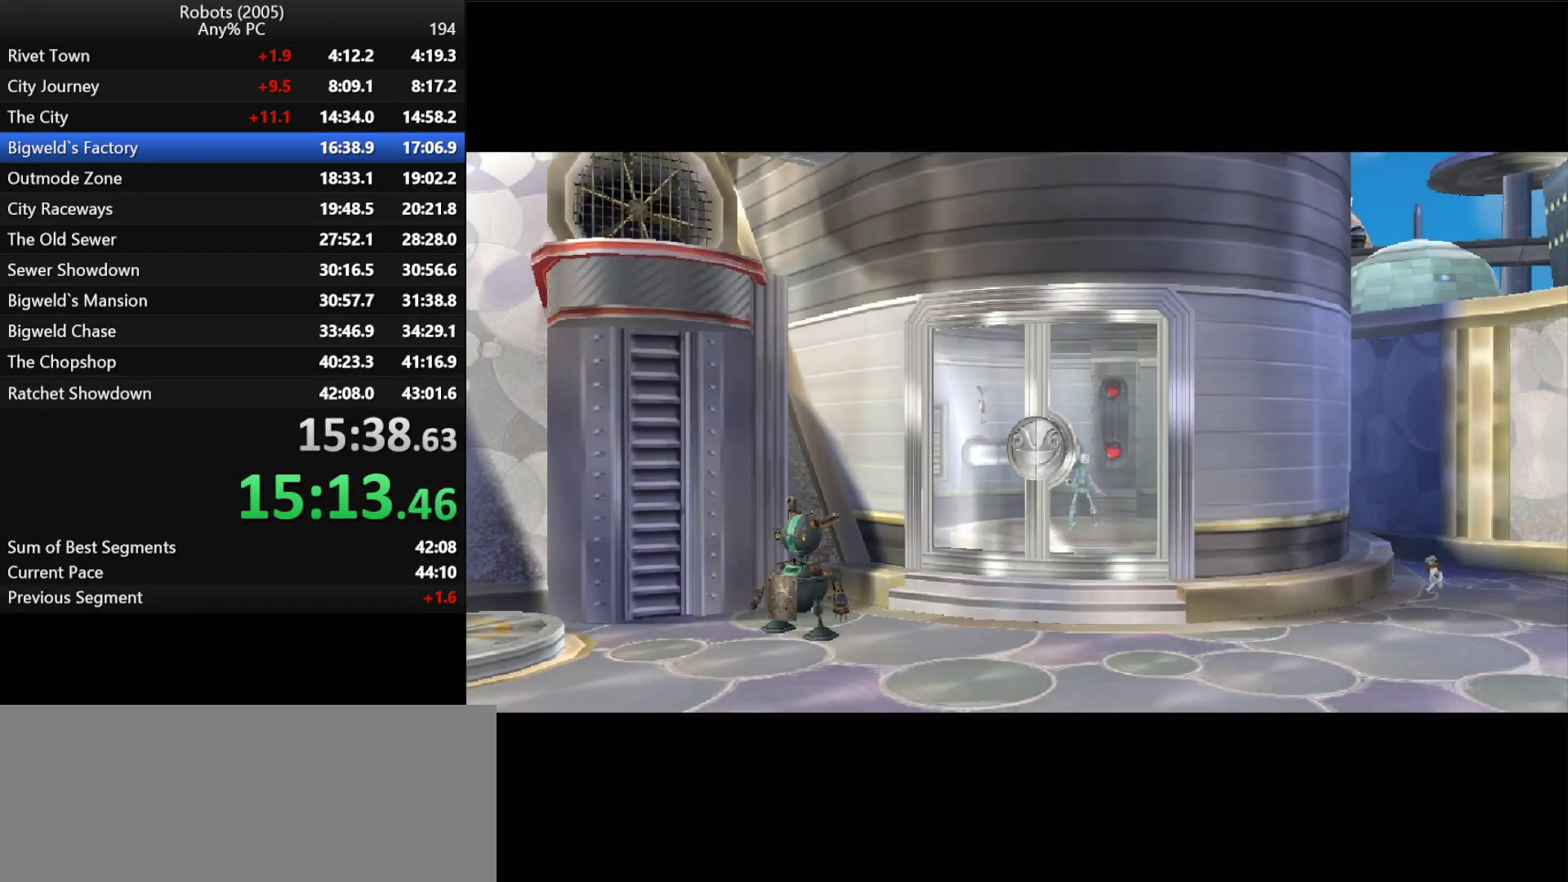
{"keys": ["d", "w"], "events": [[17, "return", "down"], [17, "space", "up"], [67, "space", "down"], [117, "return", "up"], [167, "return", "down"], [217, "return", "up"], [217, "space", "up"], [267, "return", "down"], [317, "space", "down"], [367, "d", "down"], [367, "return", "up"], [400, "return", "down"], [400, "space", "up"], [450, "return", "up"], [450, "space", "down"], [500, "space", "up"]]}
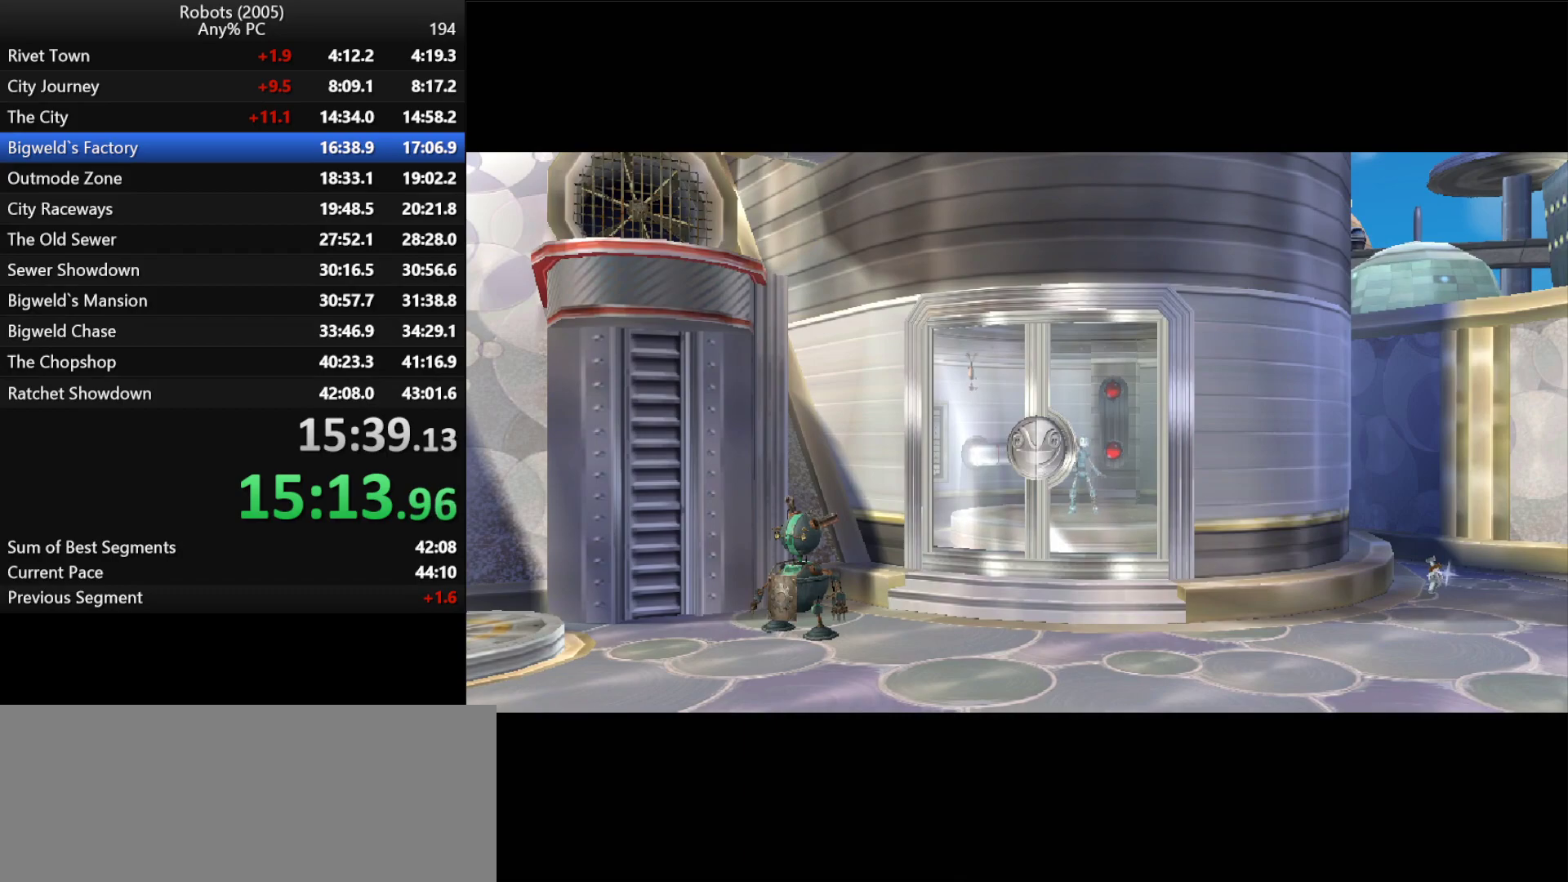
{"keys": ["d", "return", "space", "w"], "events": [[33, "return", "down"], [33, "space", "down"], [83, "return", "up"], [133, "return", "down"], [183, "d", "up"], [183, "space", "up"], [233, "return", "up"], [233, "space", "down"], [283, "return", "down"], [317, "return", "up"], [367, "return", "down"], [367, "space", "up"], [467, "return", "up"], [467, "space", "down"], [500, "d", "down"], [500, "return", "down"]]}
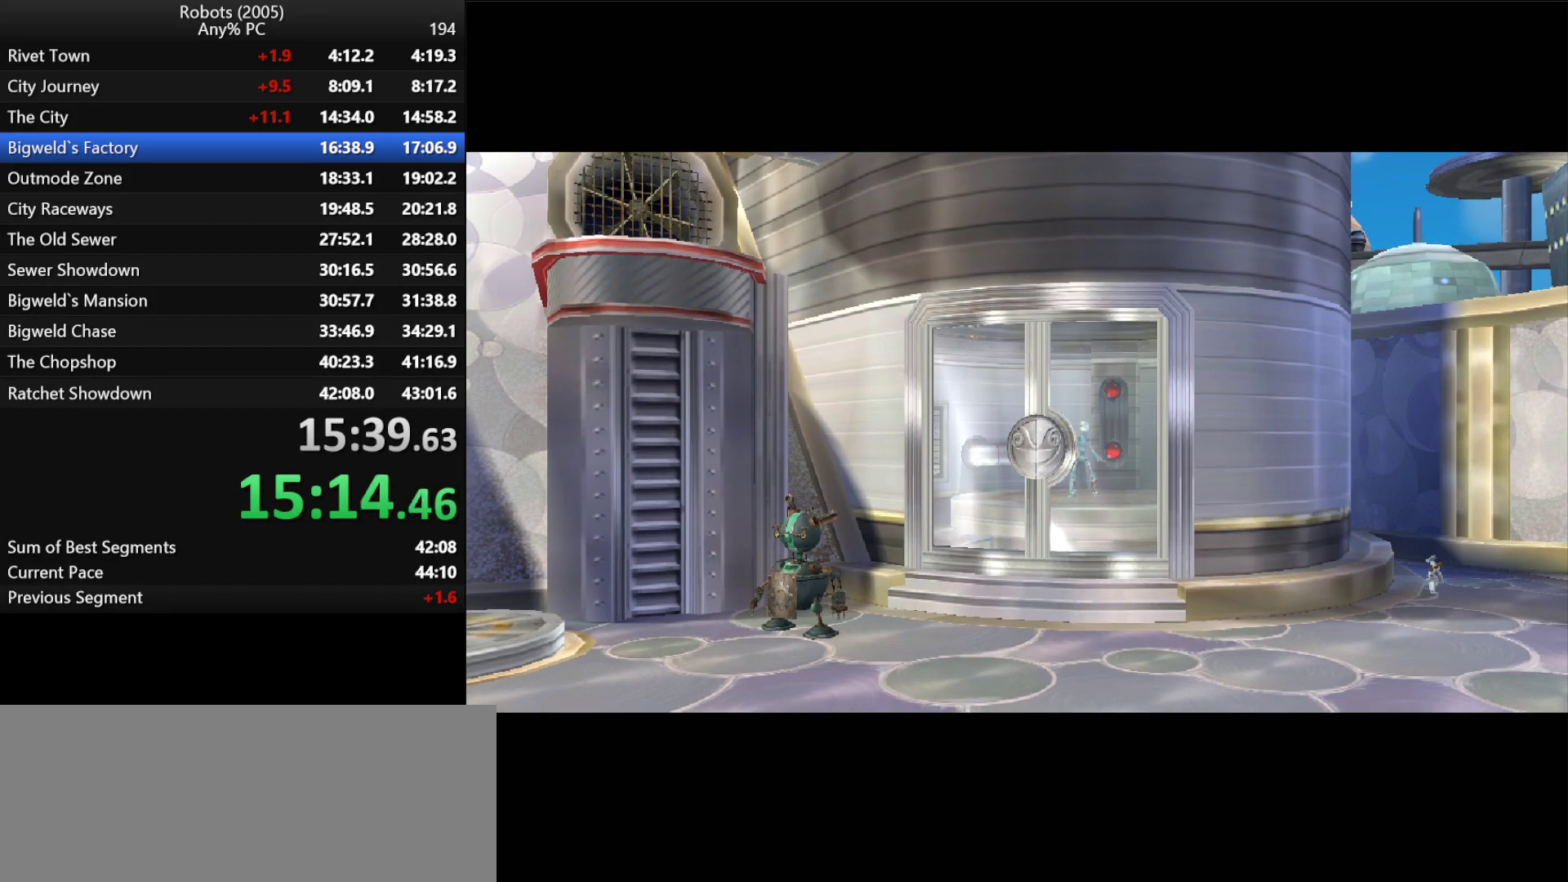
{"keys": ["return", "w"], "events": [[50, "space", "up"], [100, "return", "up"], [150, "space", "down"], [233, "return", "down"], [233, "space", "up"], [283, "d", "up"], [283, "return", "up"], [333, "d", "down"], [333, "return", "down"], [333, "space", "down"], [433, "return", "up"], [433, "space", "up"], [483, "d", "up"], [483, "return", "down"]]}
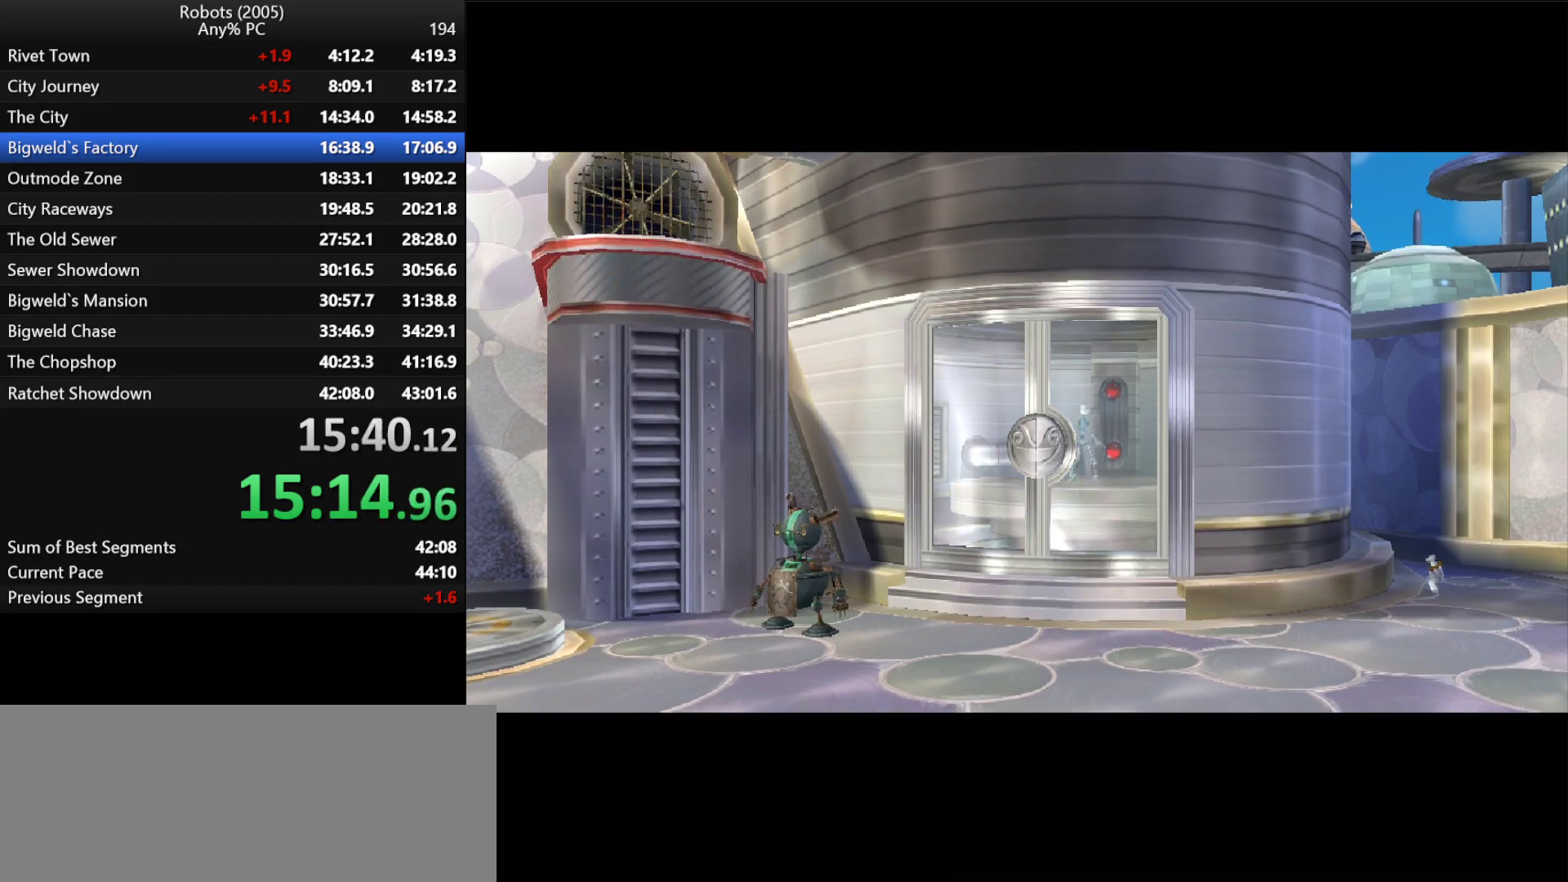
{"keys": ["d", "w"], "events": [[17, "return", "up"], [67, "d", "down"], [67, "return", "down"], [67, "space", "down"], [167, "d", "up"], [167, "return", "up"], [167, "space", "up"], [217, "return", "down"], [217, "space", "down"], [267, "d", "down"], [267, "return", "up"], [300, "space", "up"], [350, "d", "up"], [350, "return", "down"], [400, "d", "down"], [400, "return", "up"], [450, "return", "down"], [450, "space", "down"], [500, "return", "up"], [500, "space", "up"]]}
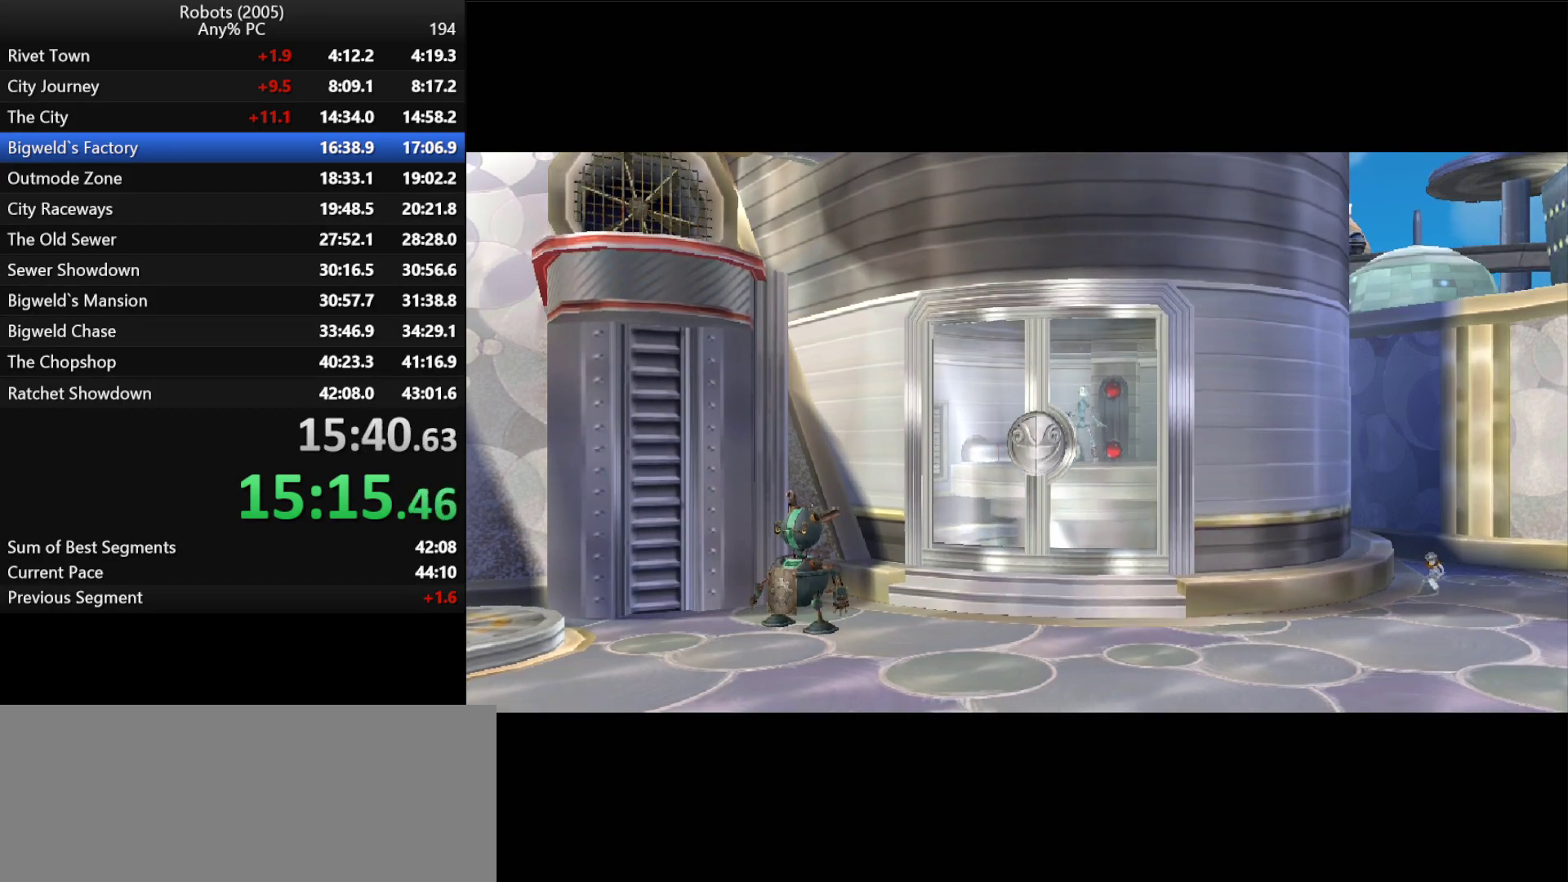
{"keys": [], "events": [[83, "space", "down"], [183, "return", "down"], [233, "d", "up"], [233, "return", "up"], [233, "space", "up"], [283, "d", "down"], [283, "return", "down"], [317, "return", "up"], [367, "d", "up"], [367, "w", "up"]]}
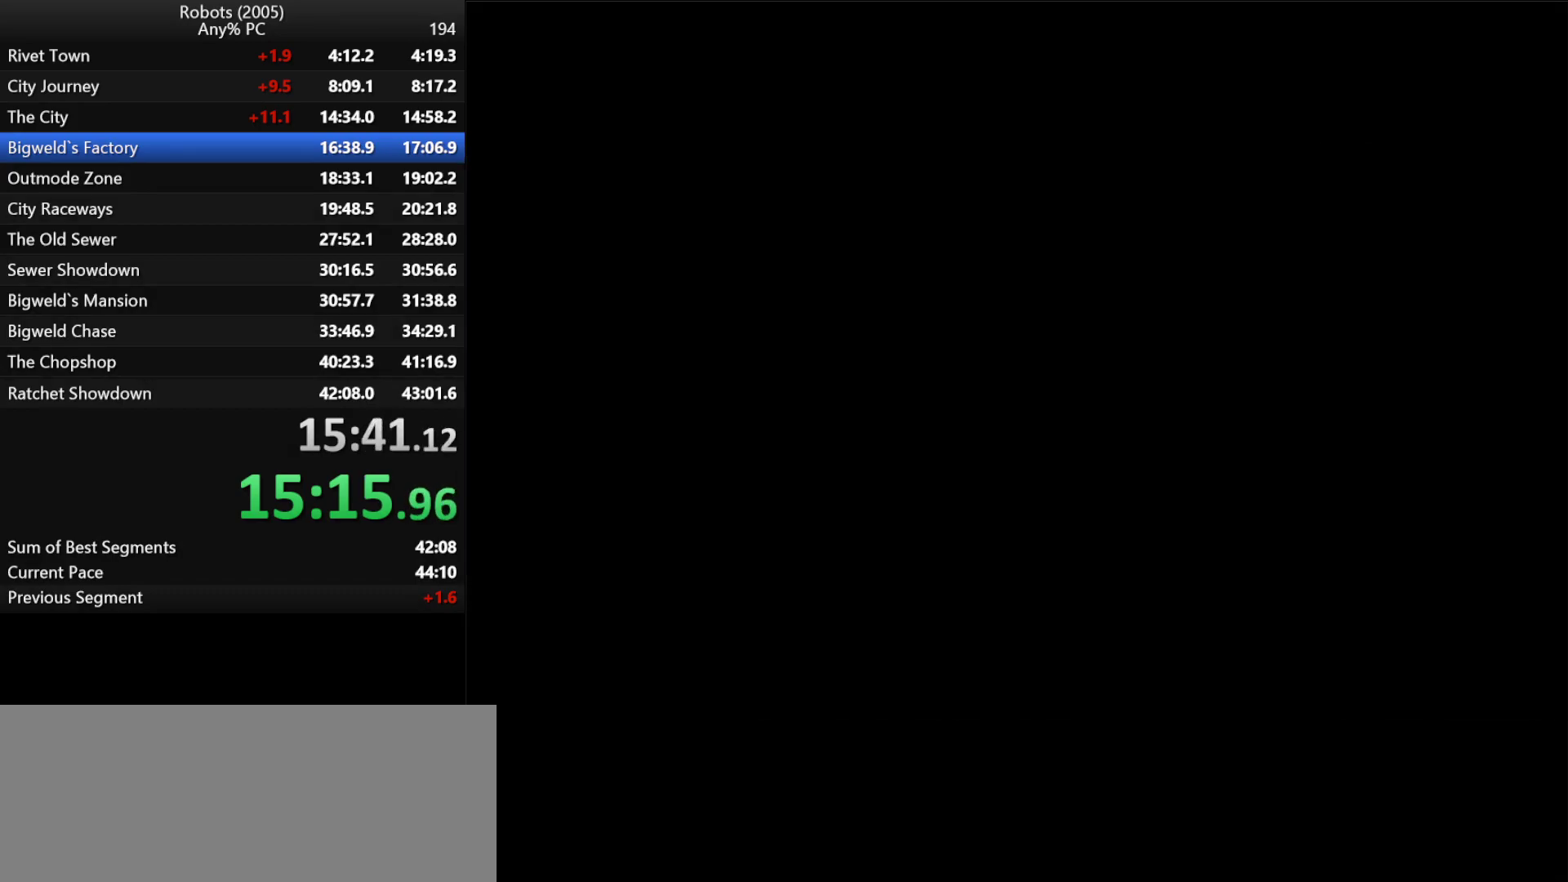
{"keys": [], "events": []}
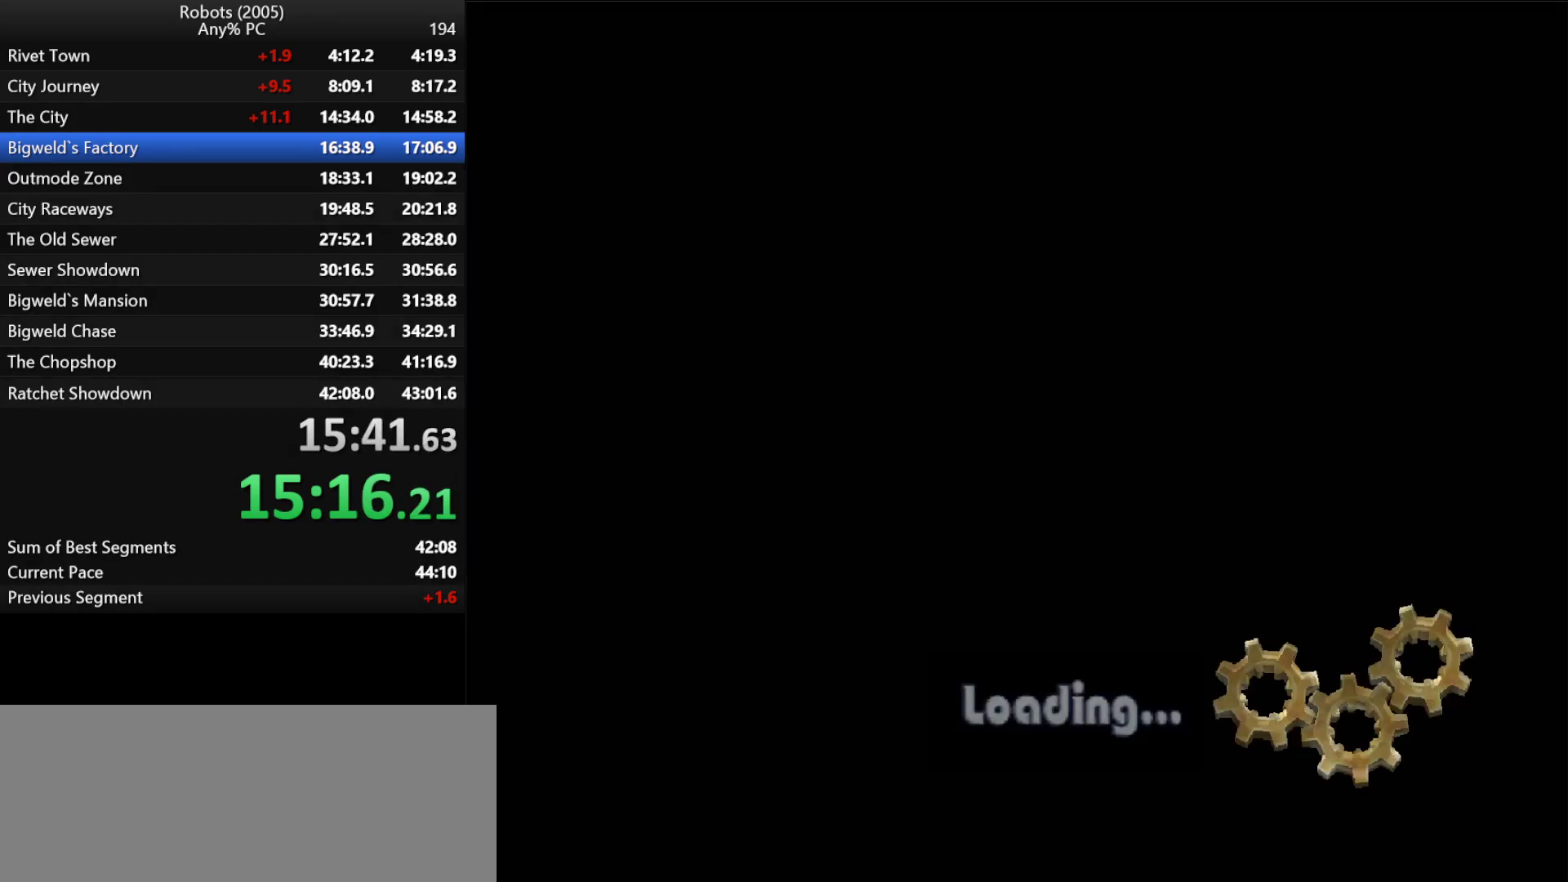
{"keys": [], "events": []}
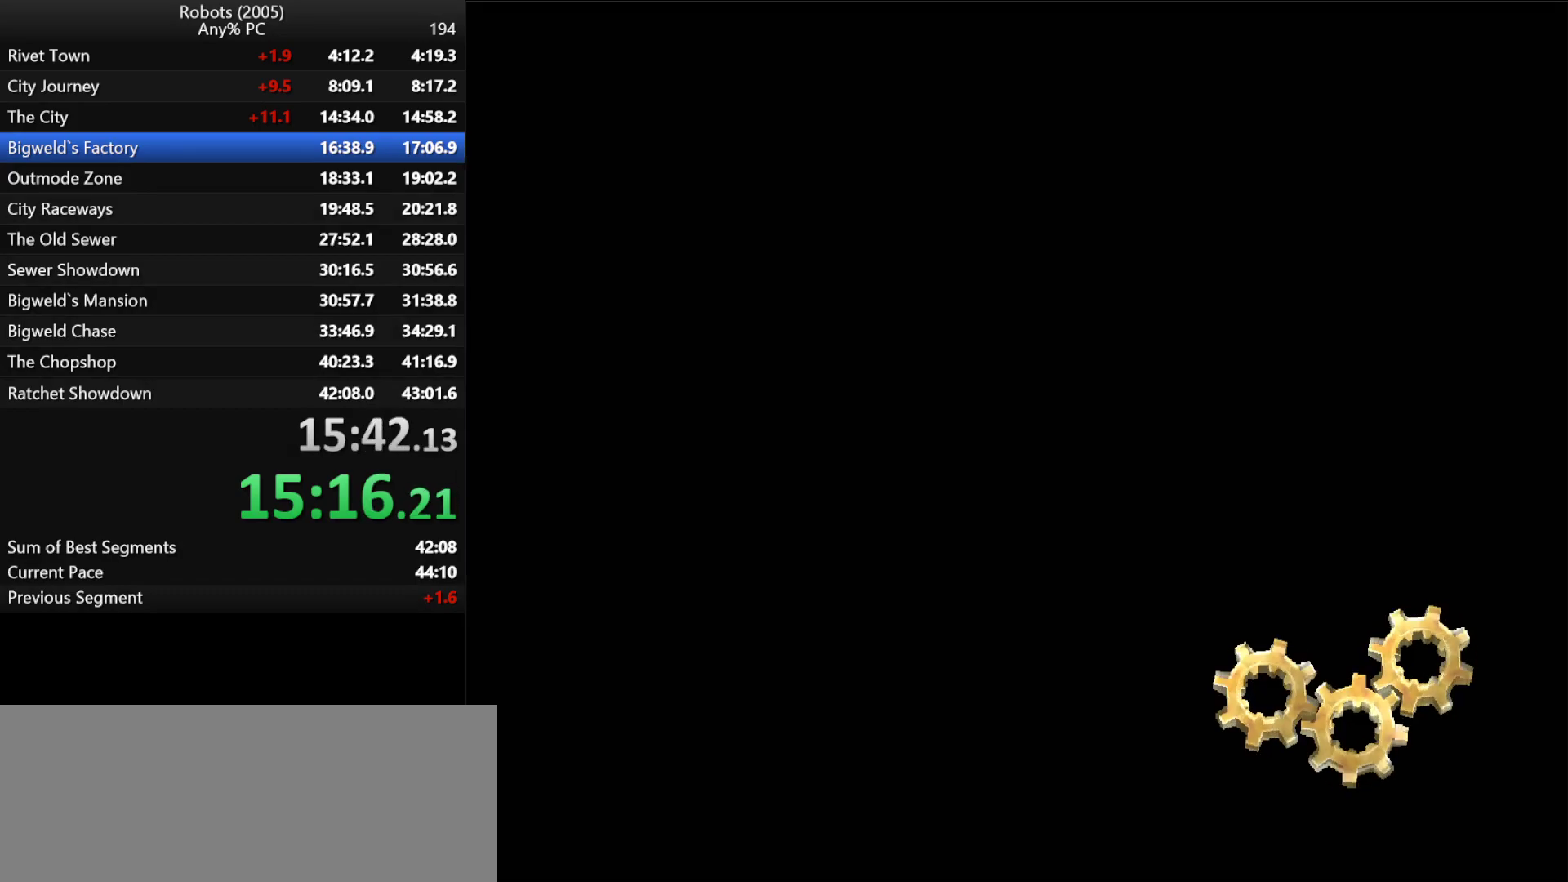
{"keys": [], "events": []}
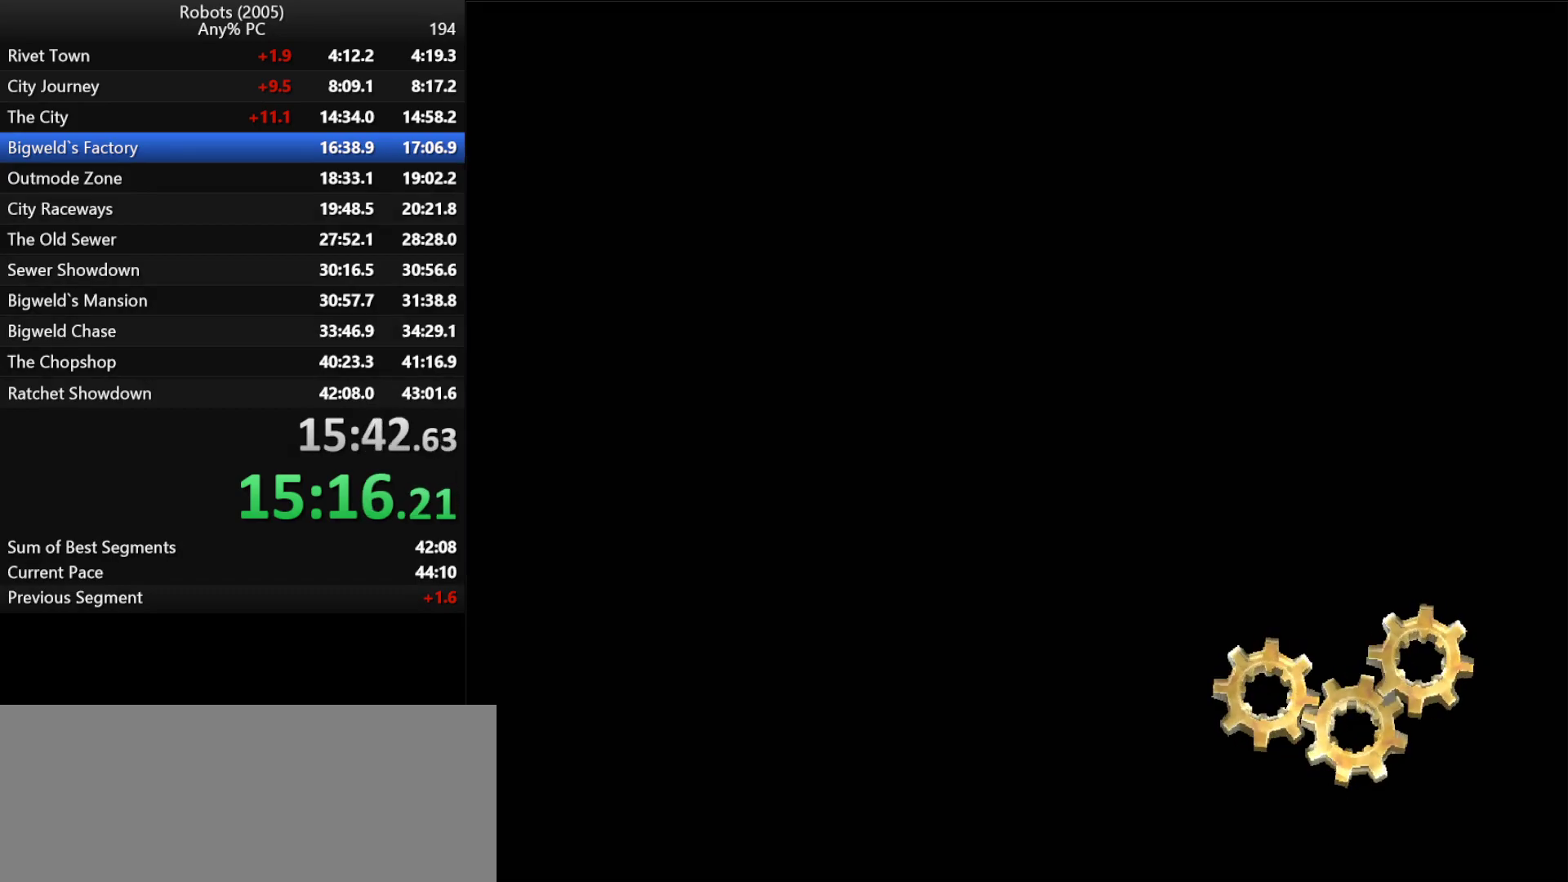
{"keys": [], "events": []}
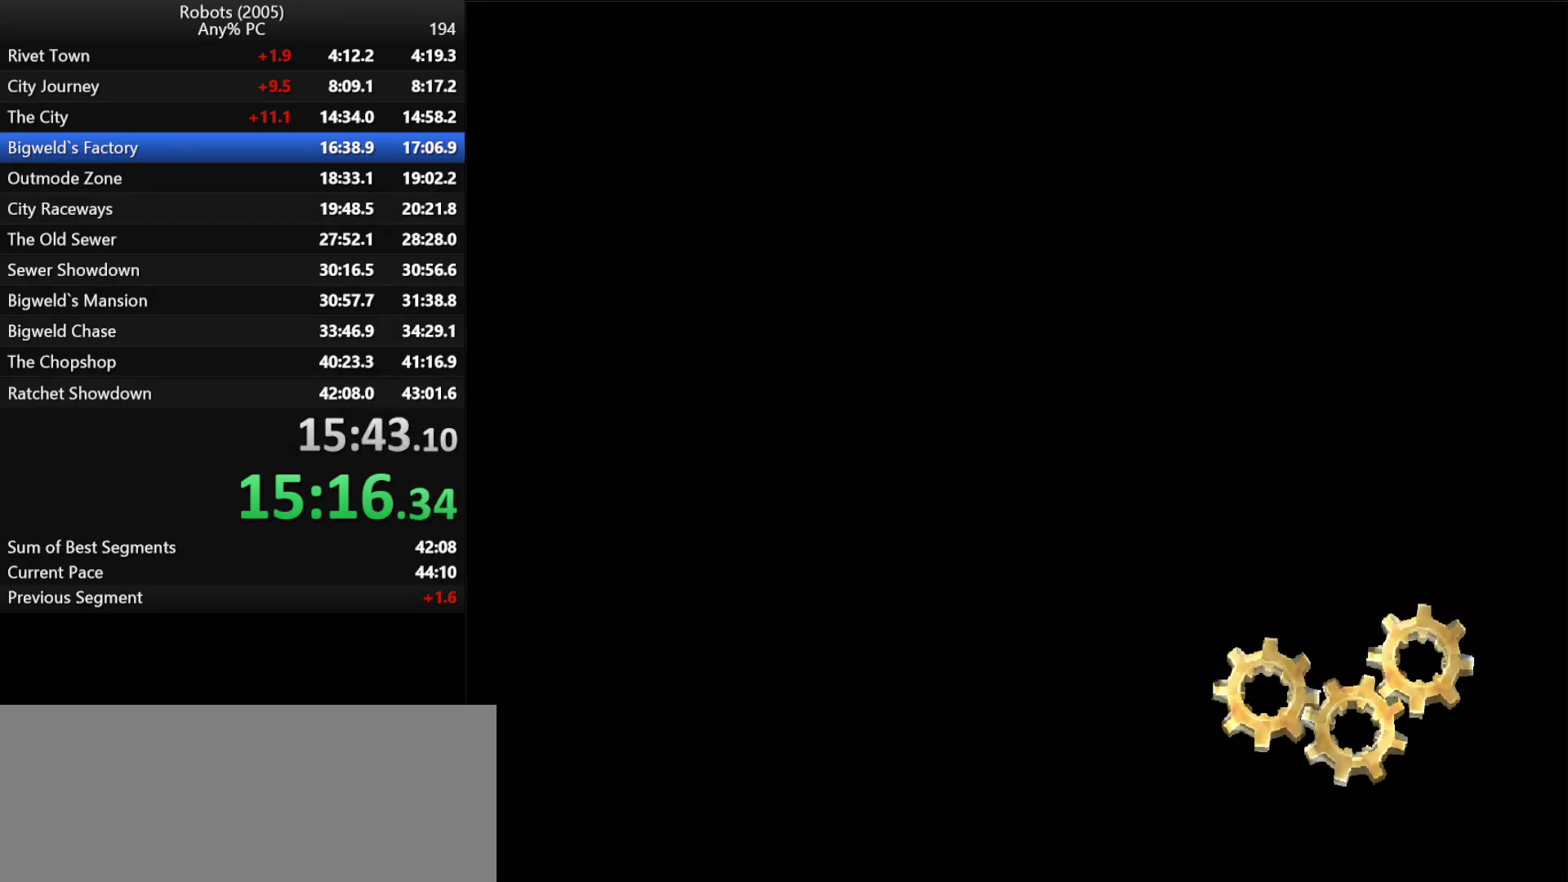
{"keys": [], "events": []}
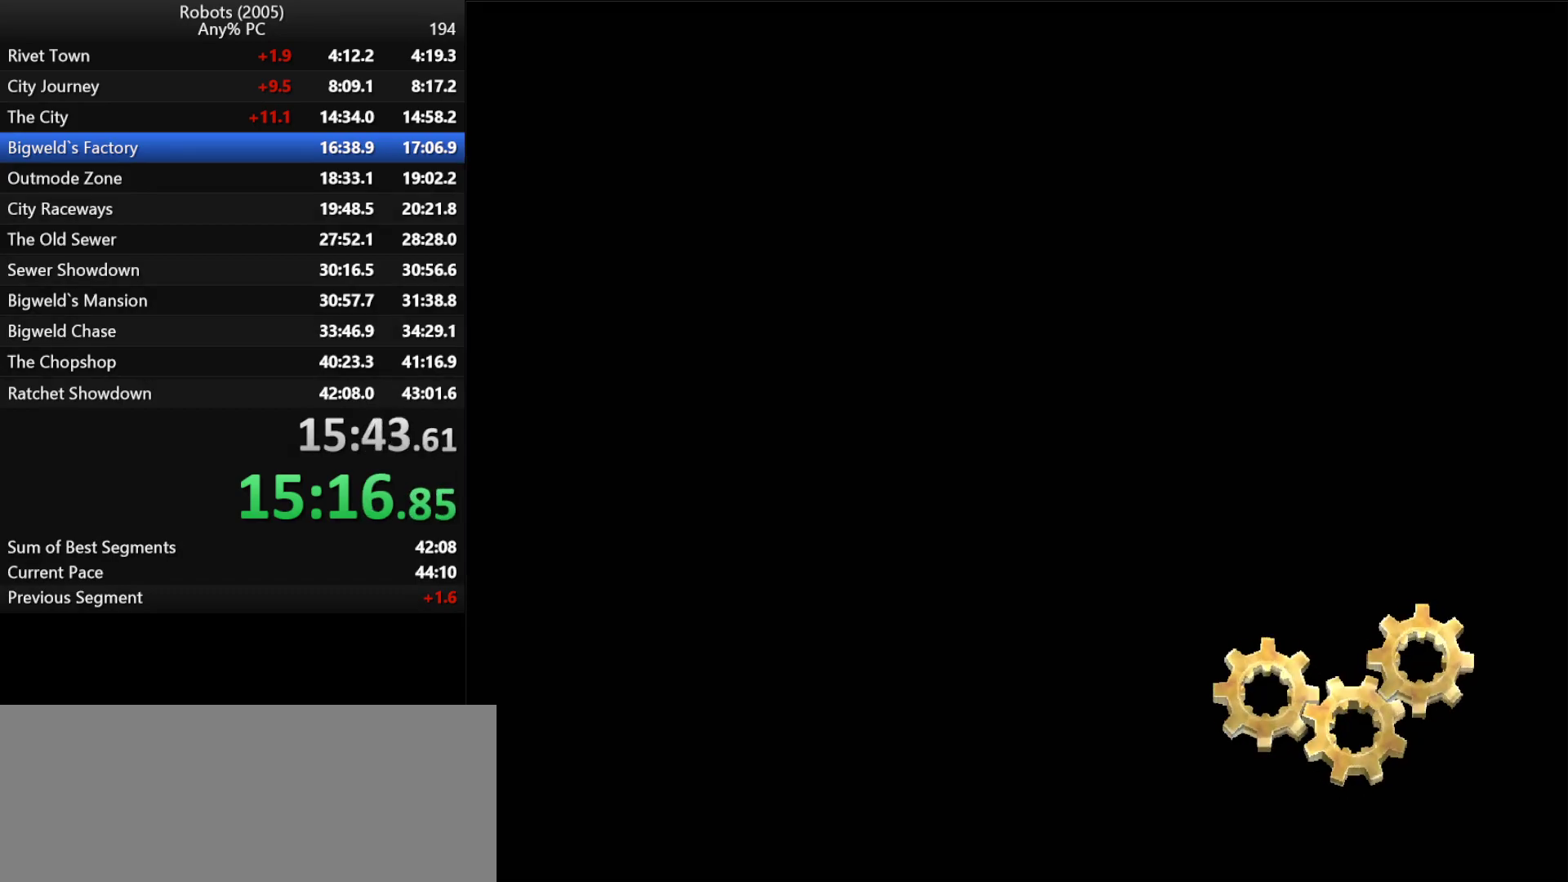
{"keys": ["d", "semicolon", "space", "w"], "events": [[33, "w", "down"], [183, "d", "down"], [217, "semicolon", "down"], [317, "space", "down"], [367, "semicolon", "up"], [417, "space", "up"], [500, "semicolon", "down"], [500, "space", "down"]]}
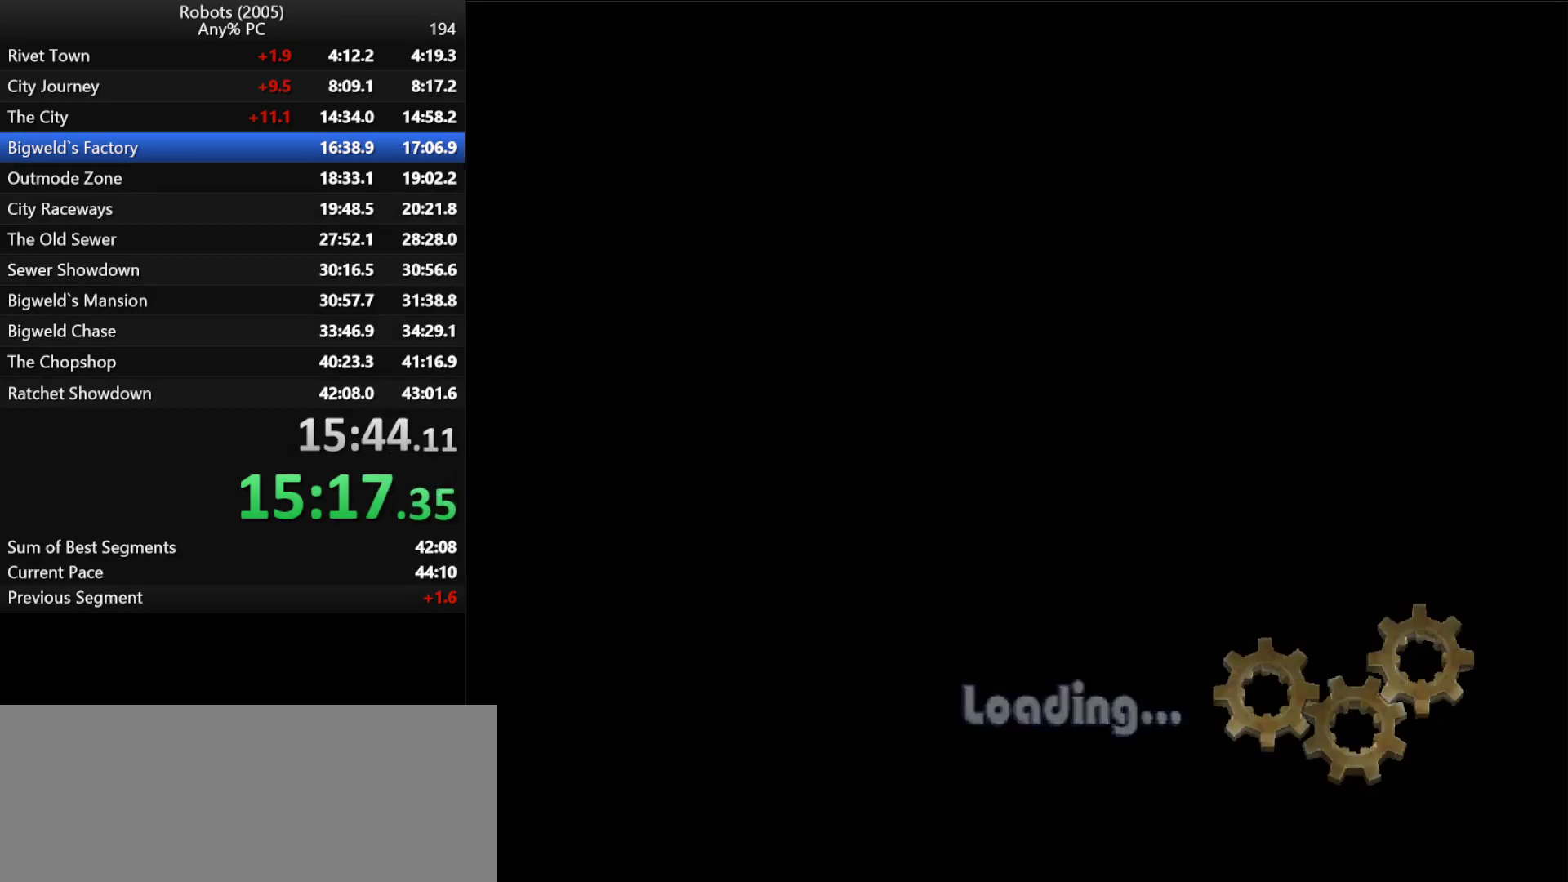
{"keys": ["w"], "events": [[50, "d", "up"], [100, "semicolon", "up"], [100, "space", "up"], [150, "d", "down"], [150, "space", "down"], [200, "semicolon", "down"], [283, "semicolon", "up"], [283, "space", "up"], [333, "d", "up"]]}
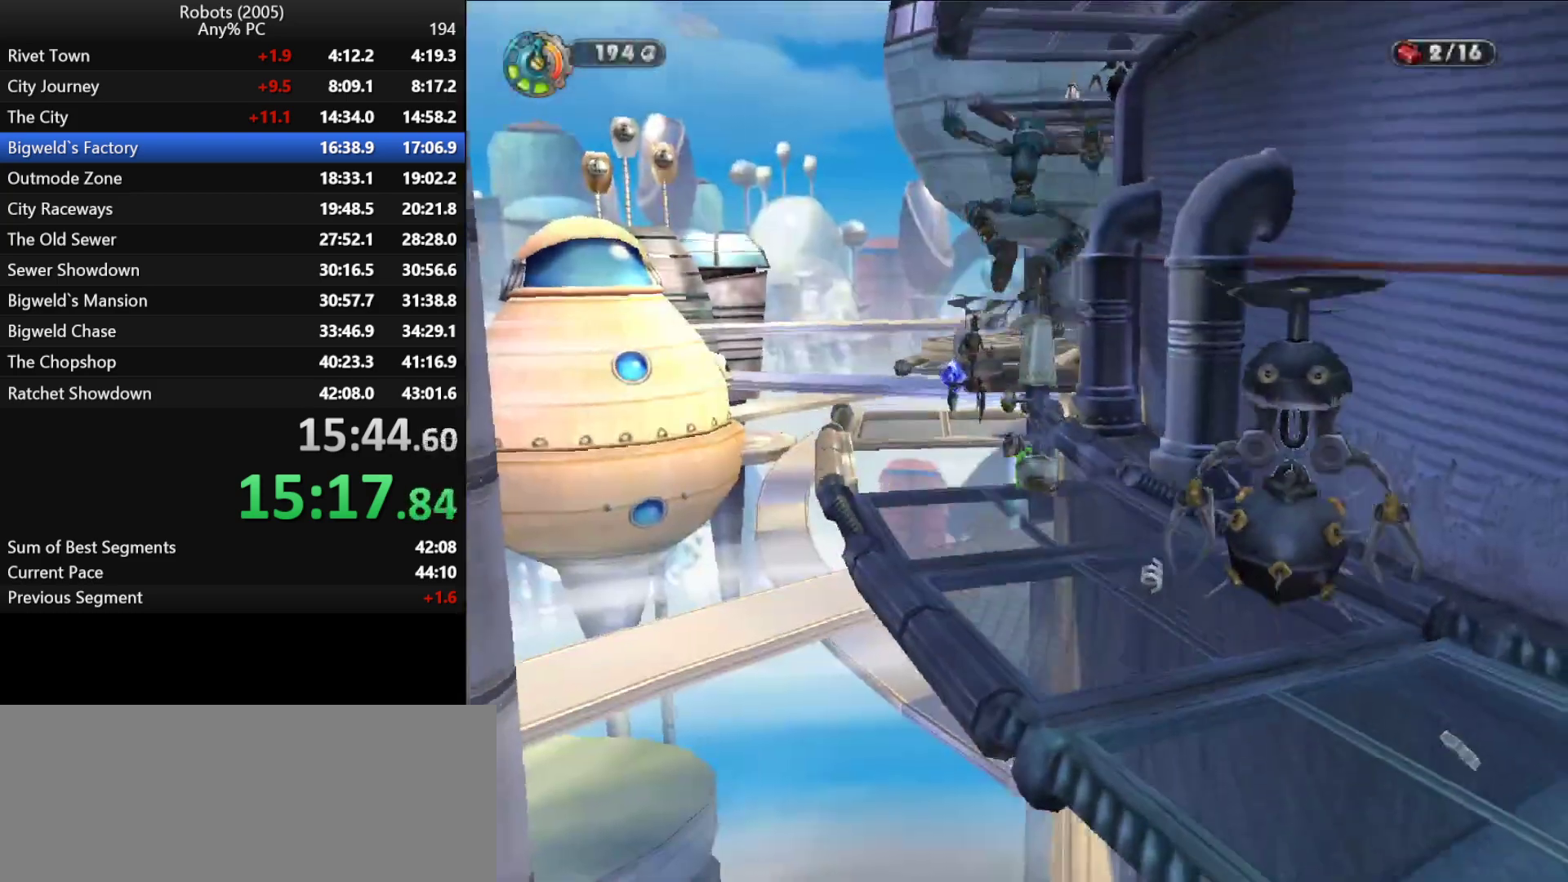
{"keys": ["w"], "events": [[17, "d", "down"], [117, "d", "up"], [217, "k", "down"], [250, "a", "down"], [350, "a", "up"], [350, "k", "up"]]}
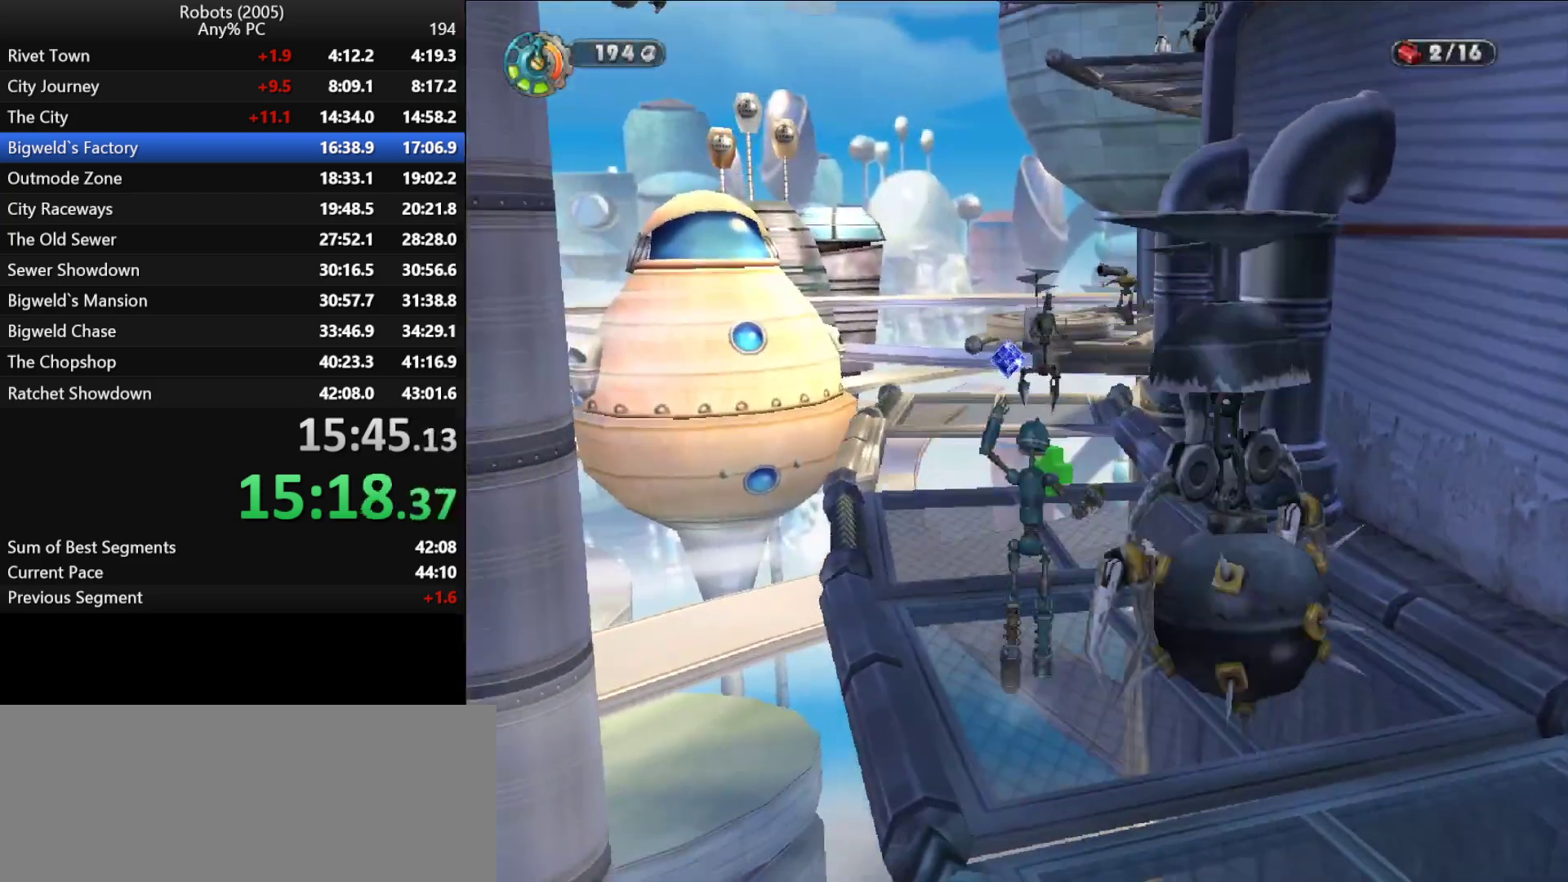
{"keys": ["w"], "events": [[267, "k", "down"], [317, "k", "up"]]}